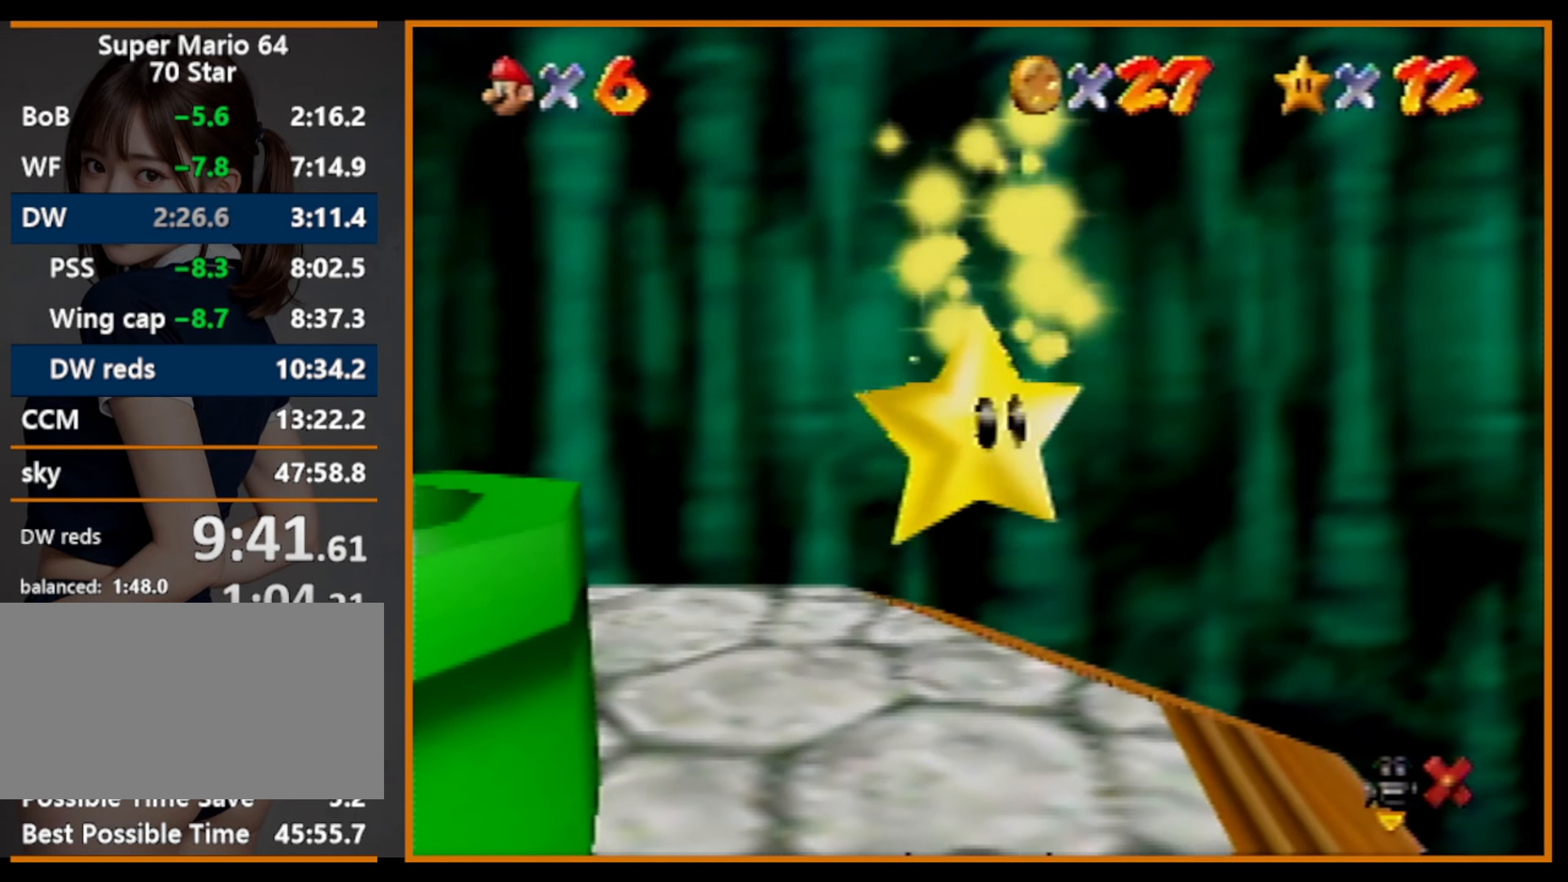
Gameplay with a controller (Nintendo layout); each line is a JSON object with the inputs held at the frame after it. "events" lists button and stick changes between this image and that frame as [ms after this image, input, new state], when the widget could be followed in between. Not read: L1 L3 R3.
{"buttons": ["Z"], "left_stick": "up", "events": []}
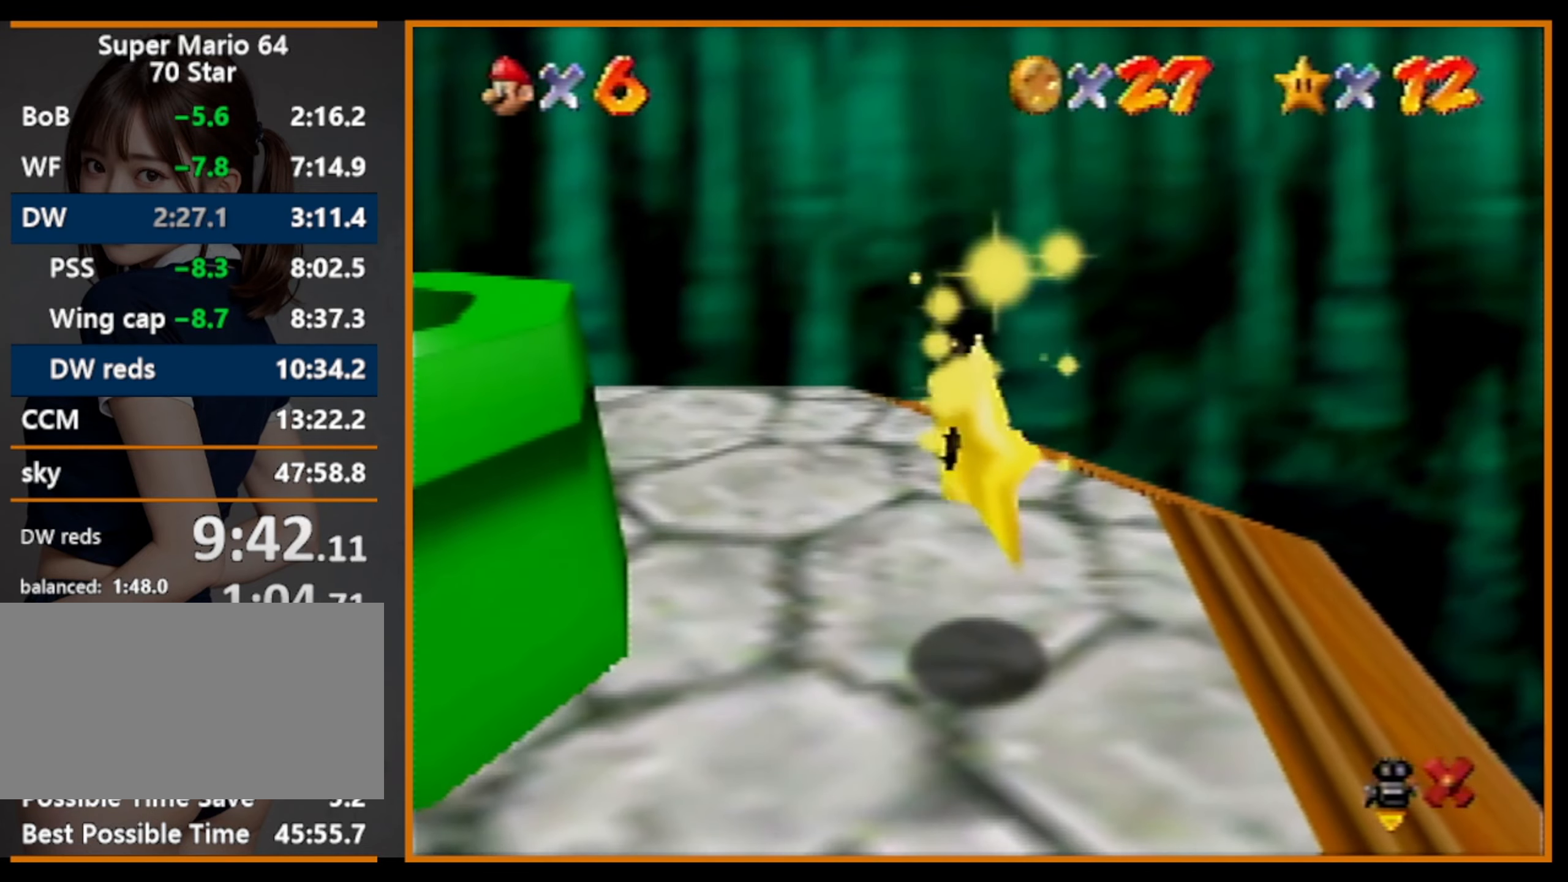
{"buttons": ["Z"], "left_stick": "up", "events": []}
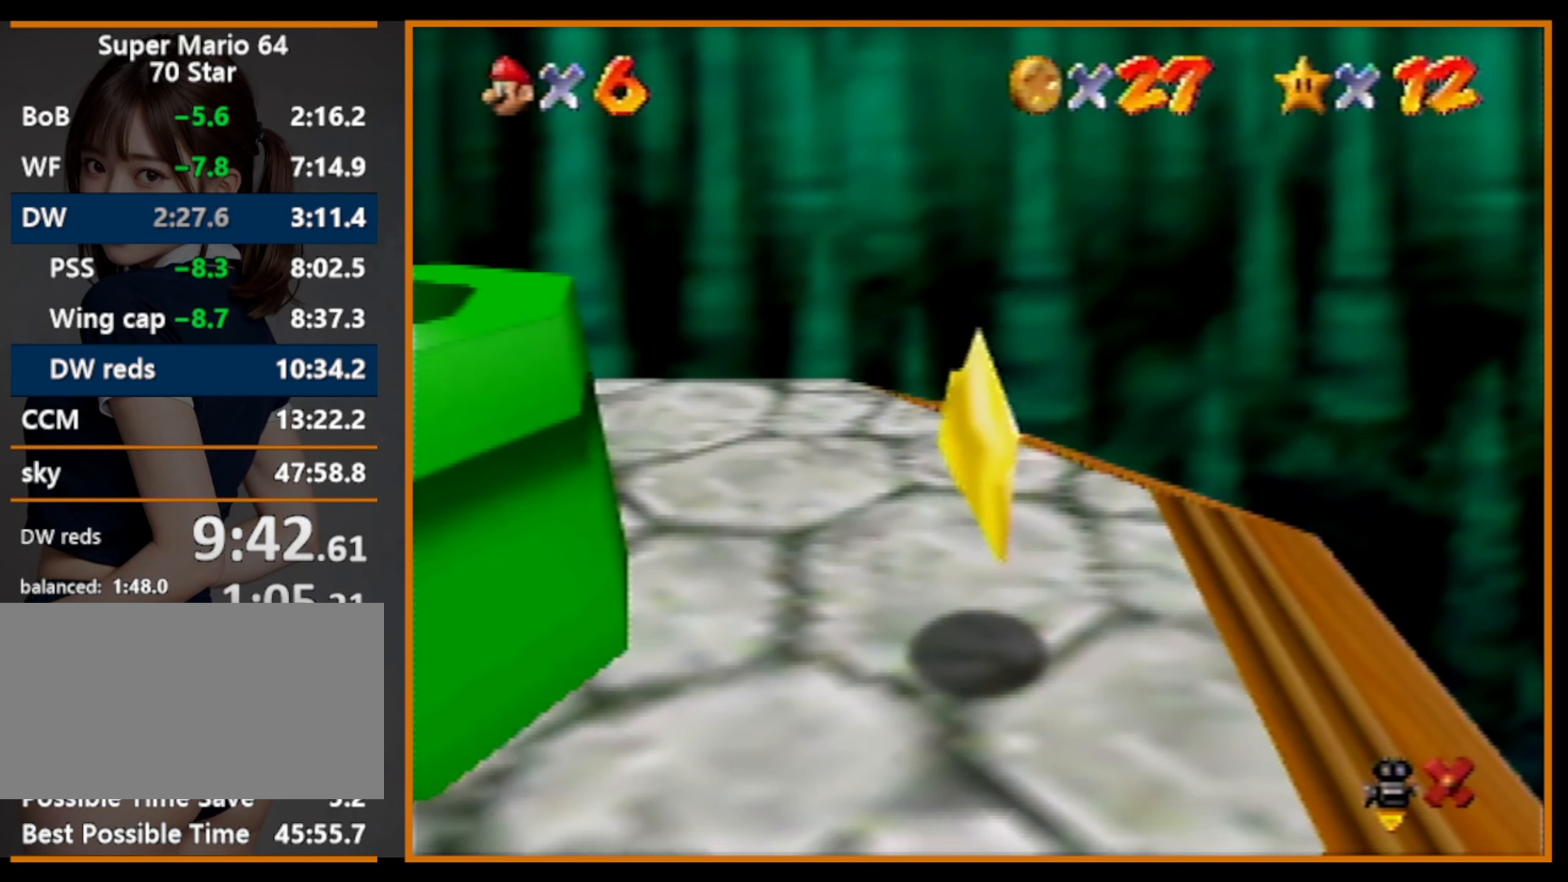
{"buttons": ["Z"], "left_stick": "up", "events": []}
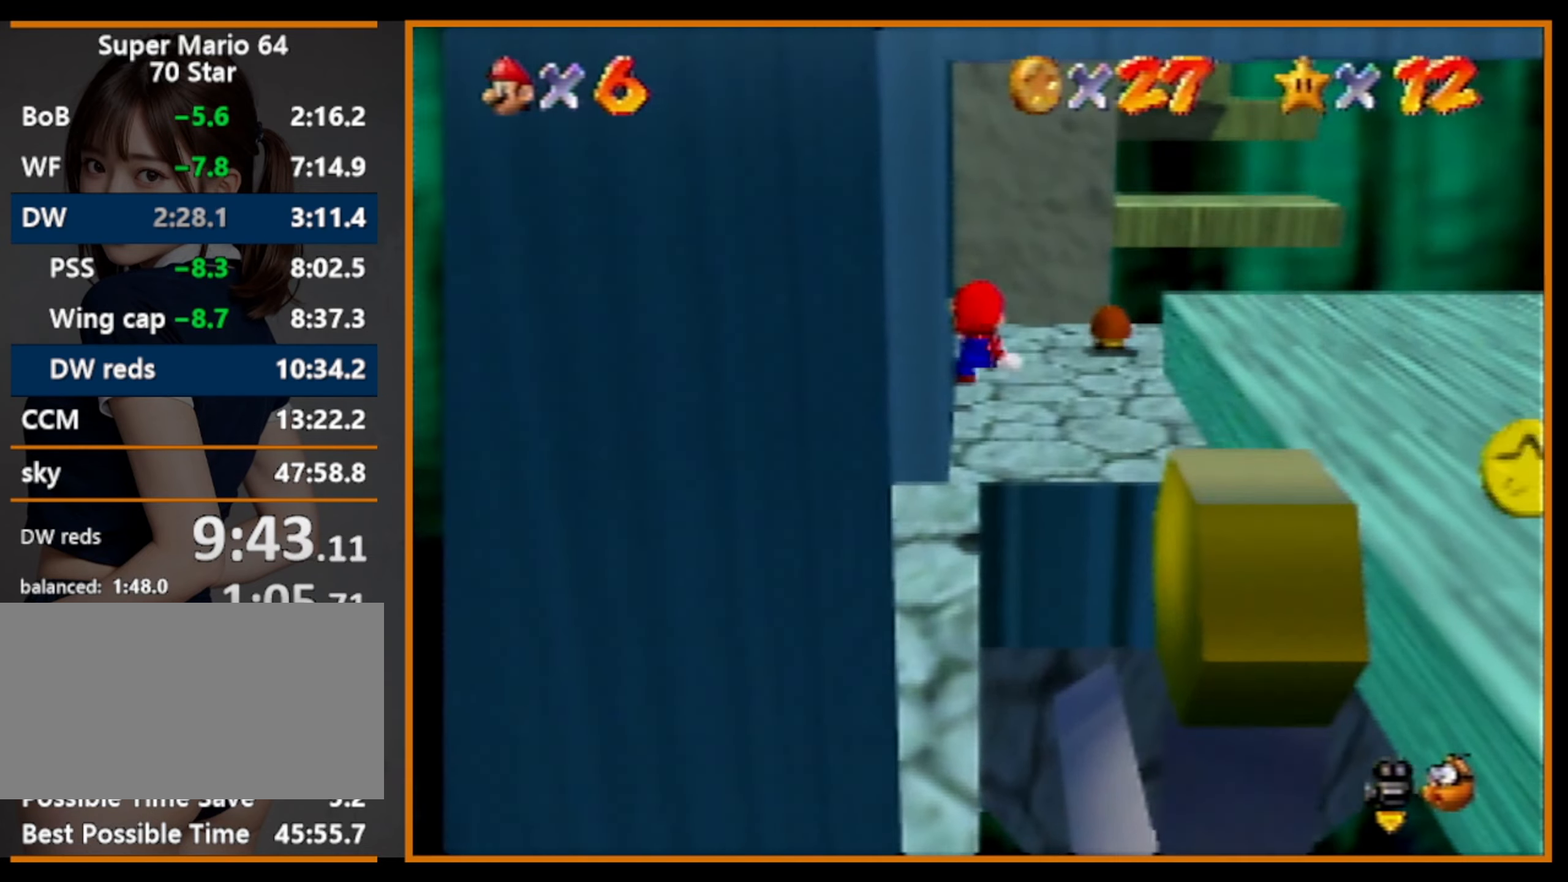
{"buttons": ["Z"], "left_stick": "up-right", "events": [[133, "C_RIGHT", "down"], [200, "C_RIGHT", "up"], [233, "C_RIGHT", "down"], [333, "C_RIGHT", "up"], [367, "left_stick", "up-right"]]}
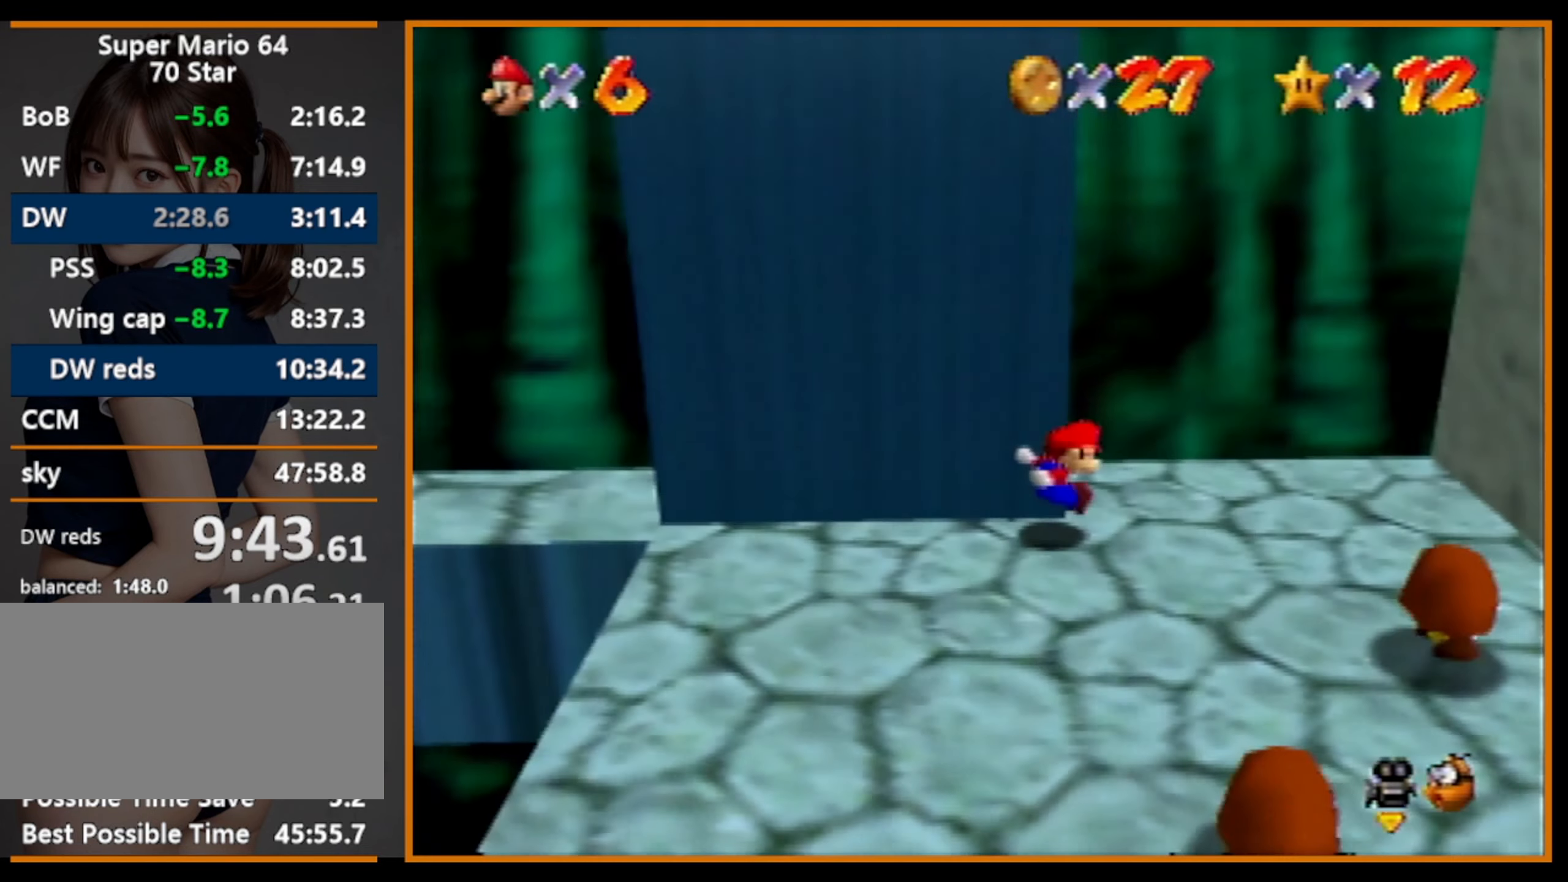
{"buttons": ["A"], "left_stick": "left", "events": [[33, "left_stick", "right"], [167, "A", "down"], [367, "A", "up"], [367, "Z", "up"], [467, "left_stick", "left"], [500, "A", "down"]]}
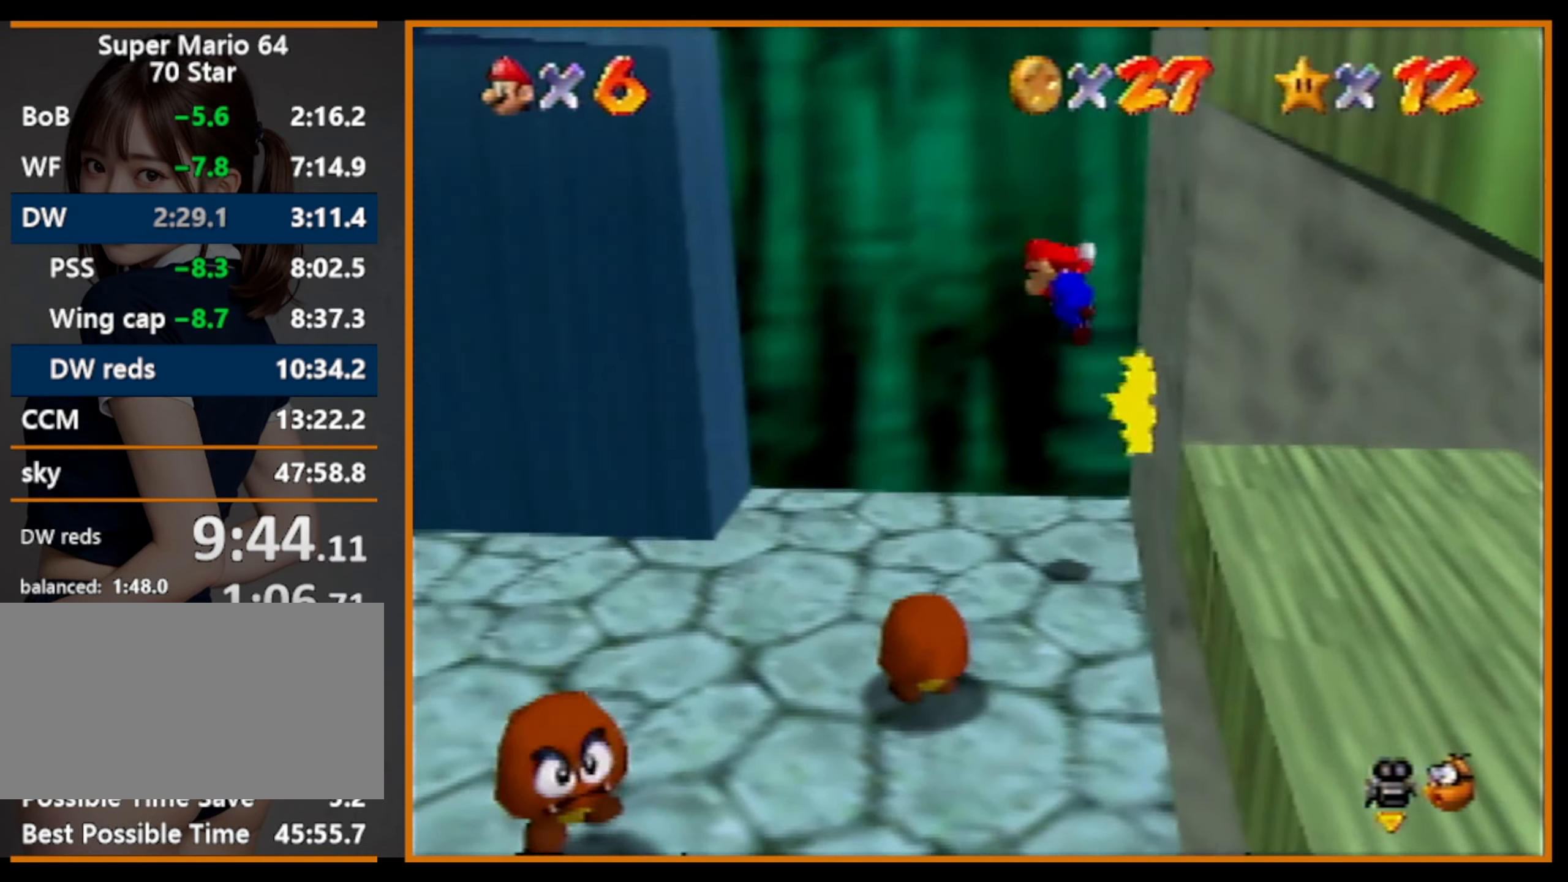
{"buttons": [], "left_stick": "left", "events": [[233, "A", "up"]]}
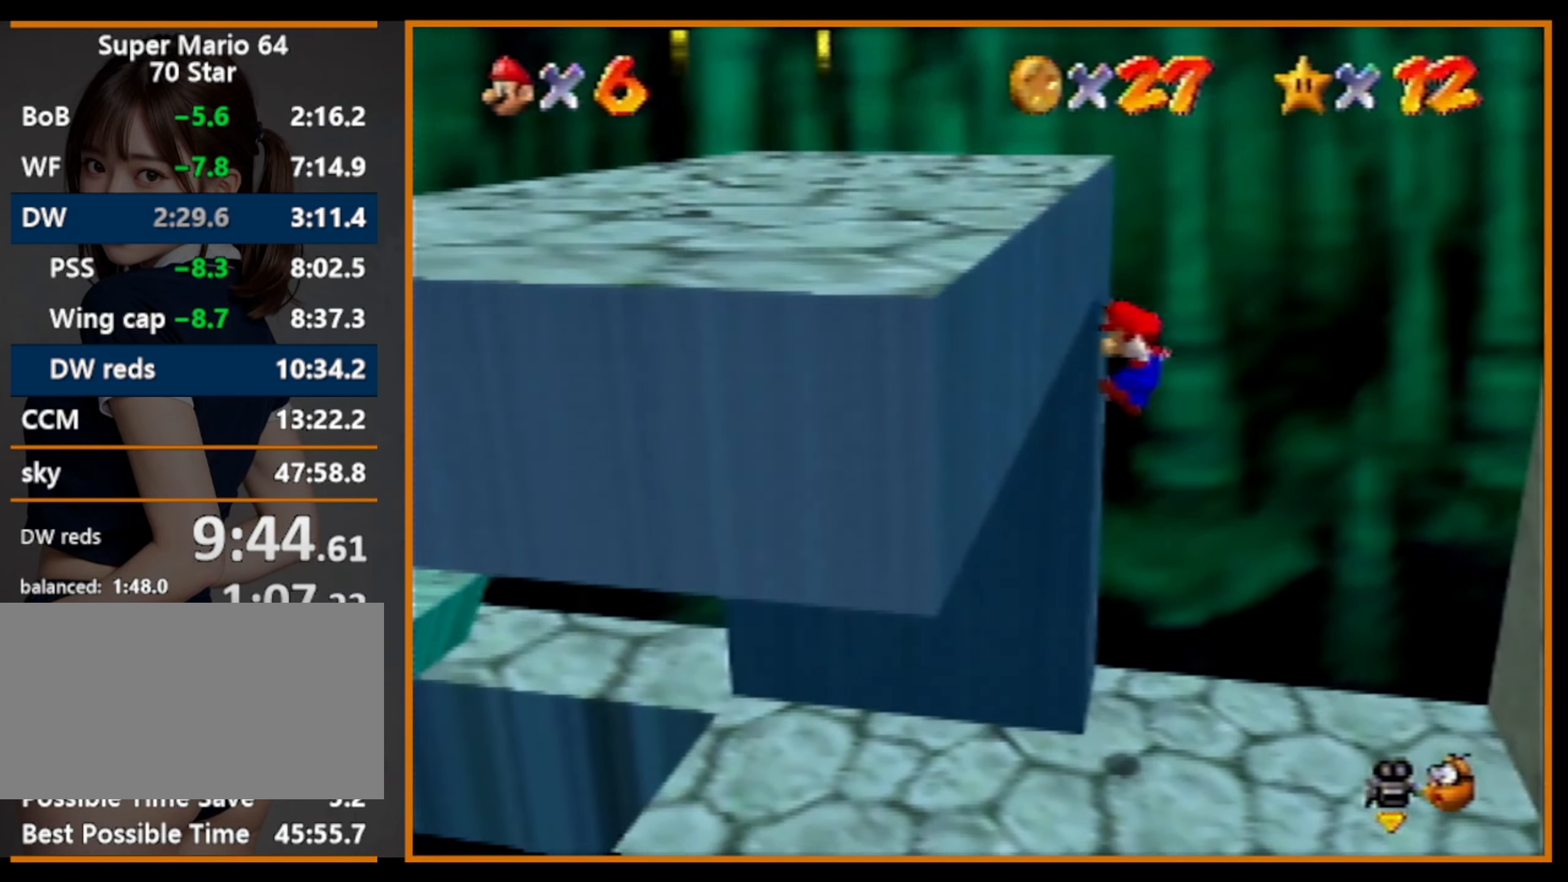
{"buttons": [], "left_stick": "center", "events": [[100, "A", "down"], [100, "left_stick", "right"], [400, "A", "up"], [400, "left_stick", "center"]]}
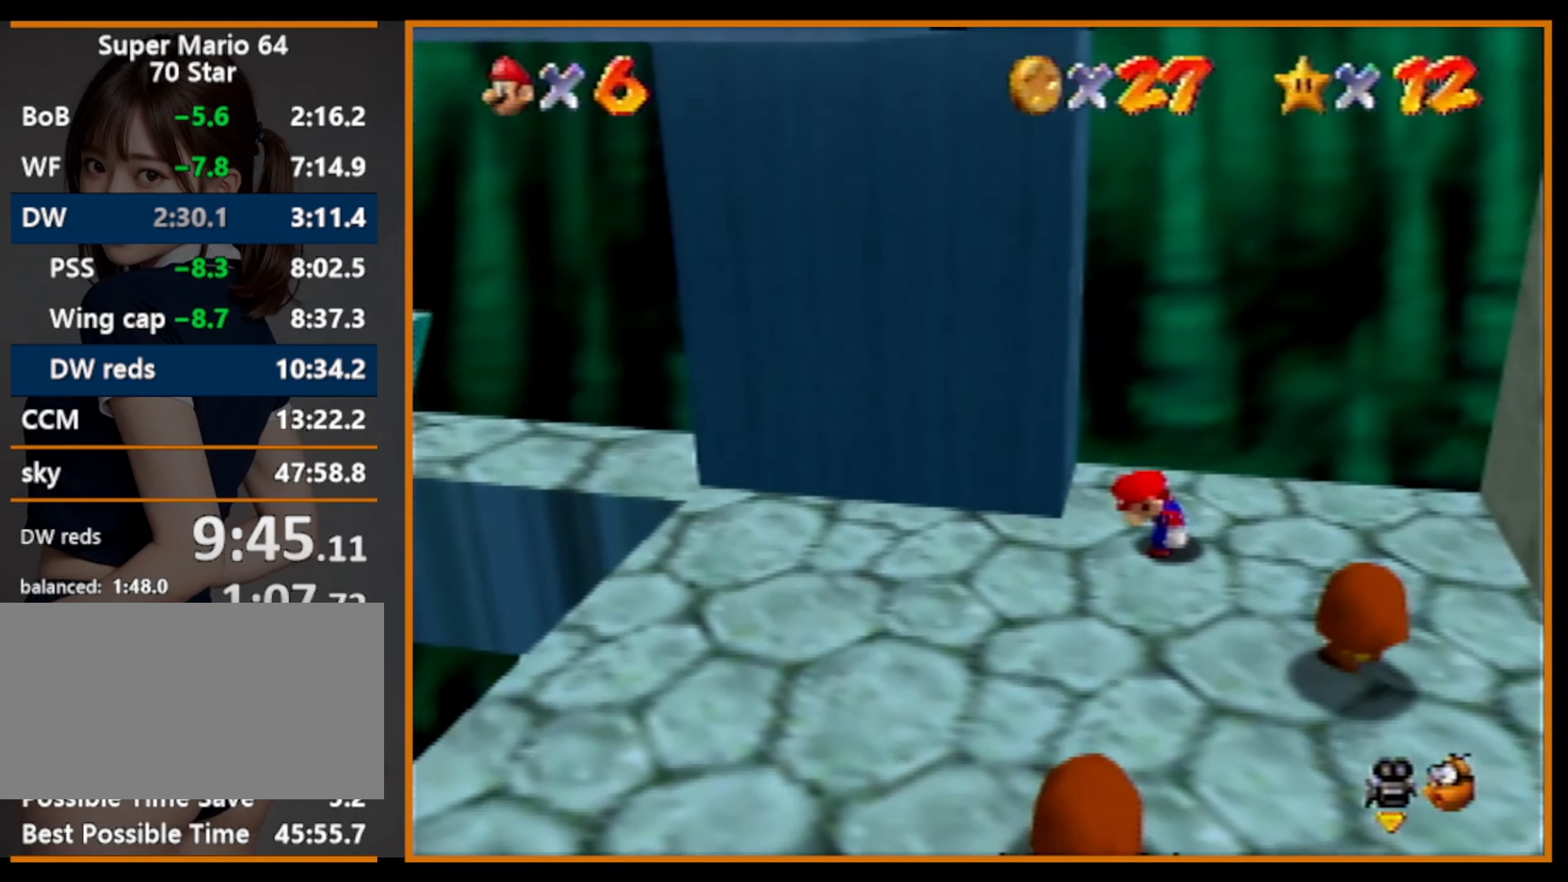
{"buttons": [], "left_stick": "right", "events": [[300, "left_stick", "right"]]}
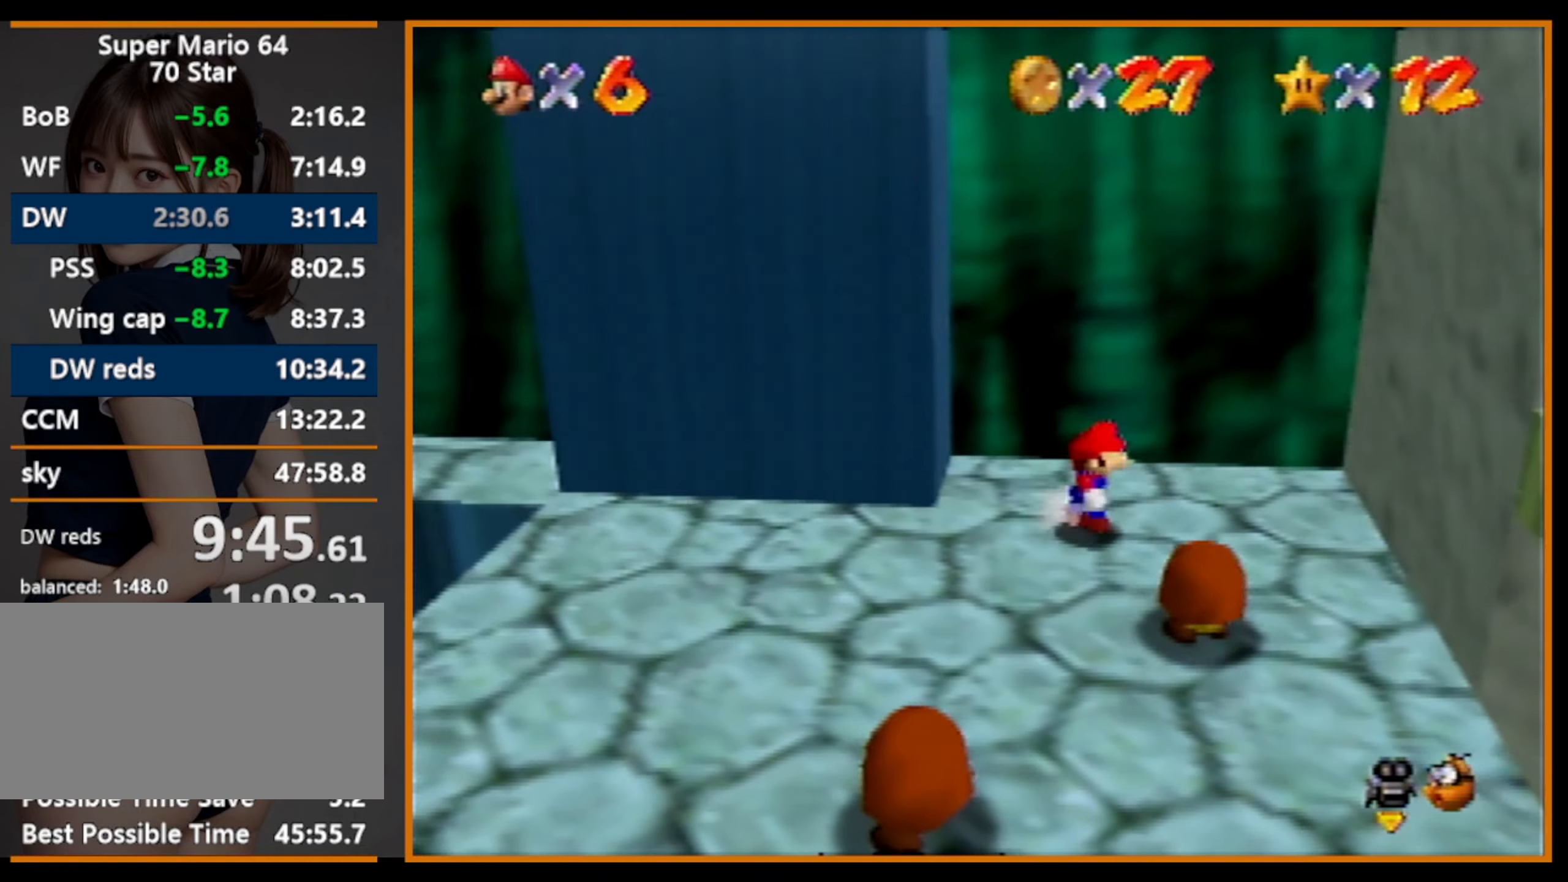
{"buttons": ["A"], "left_stick": "right", "events": [[100, "A", "down"]]}
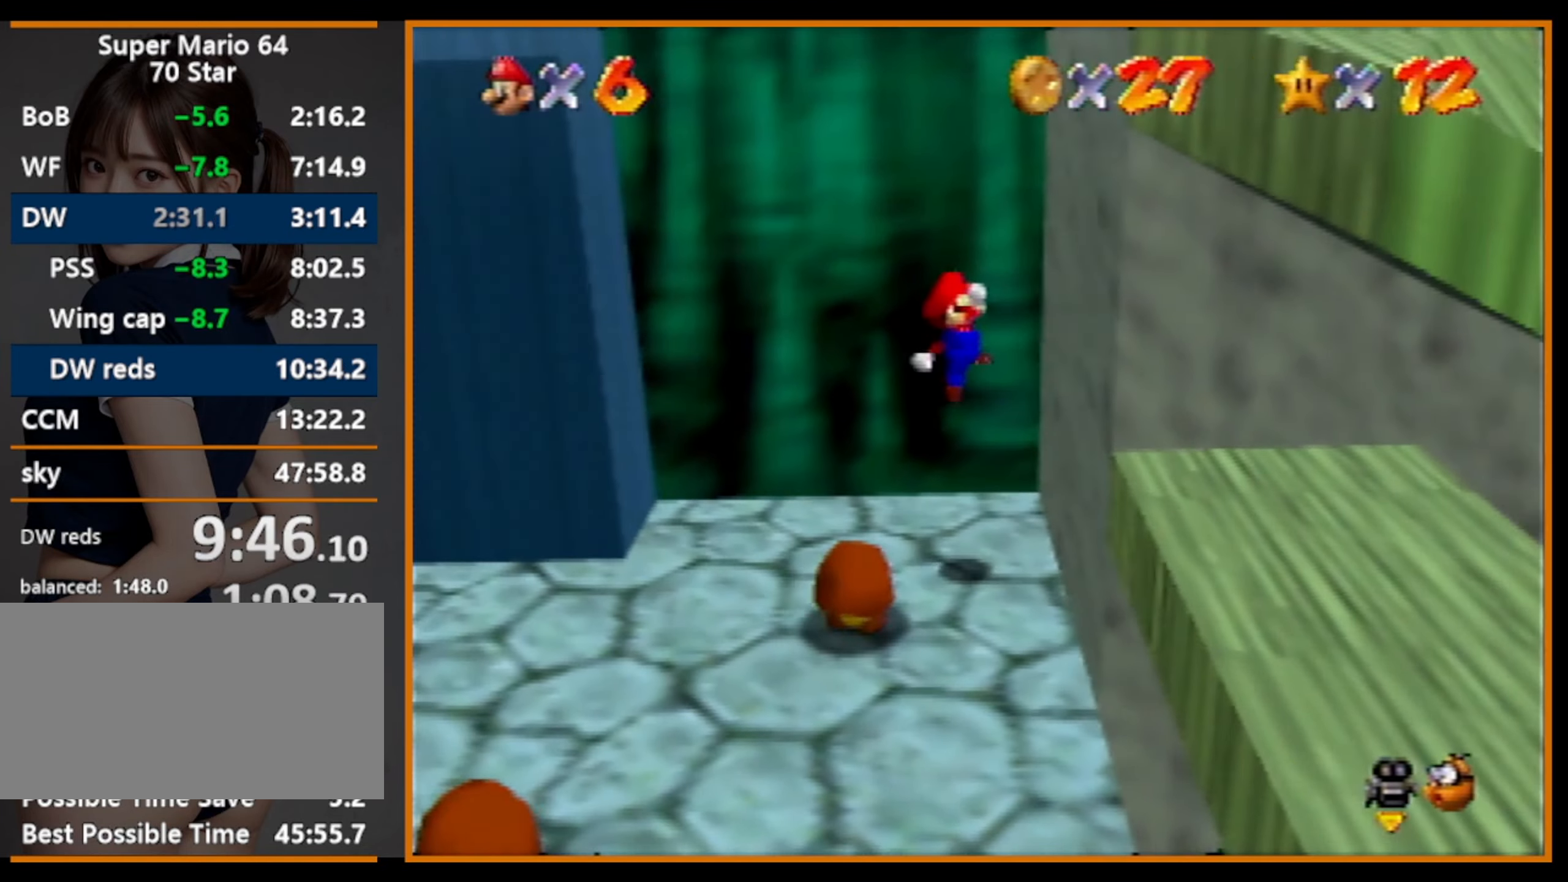
{"buttons": [], "left_stick": "left", "events": [[66, "A", "up"], [133, "left_stick", "center"], [200, "A", "down"], [200, "left_stick", "left"], [500, "A", "up"]]}
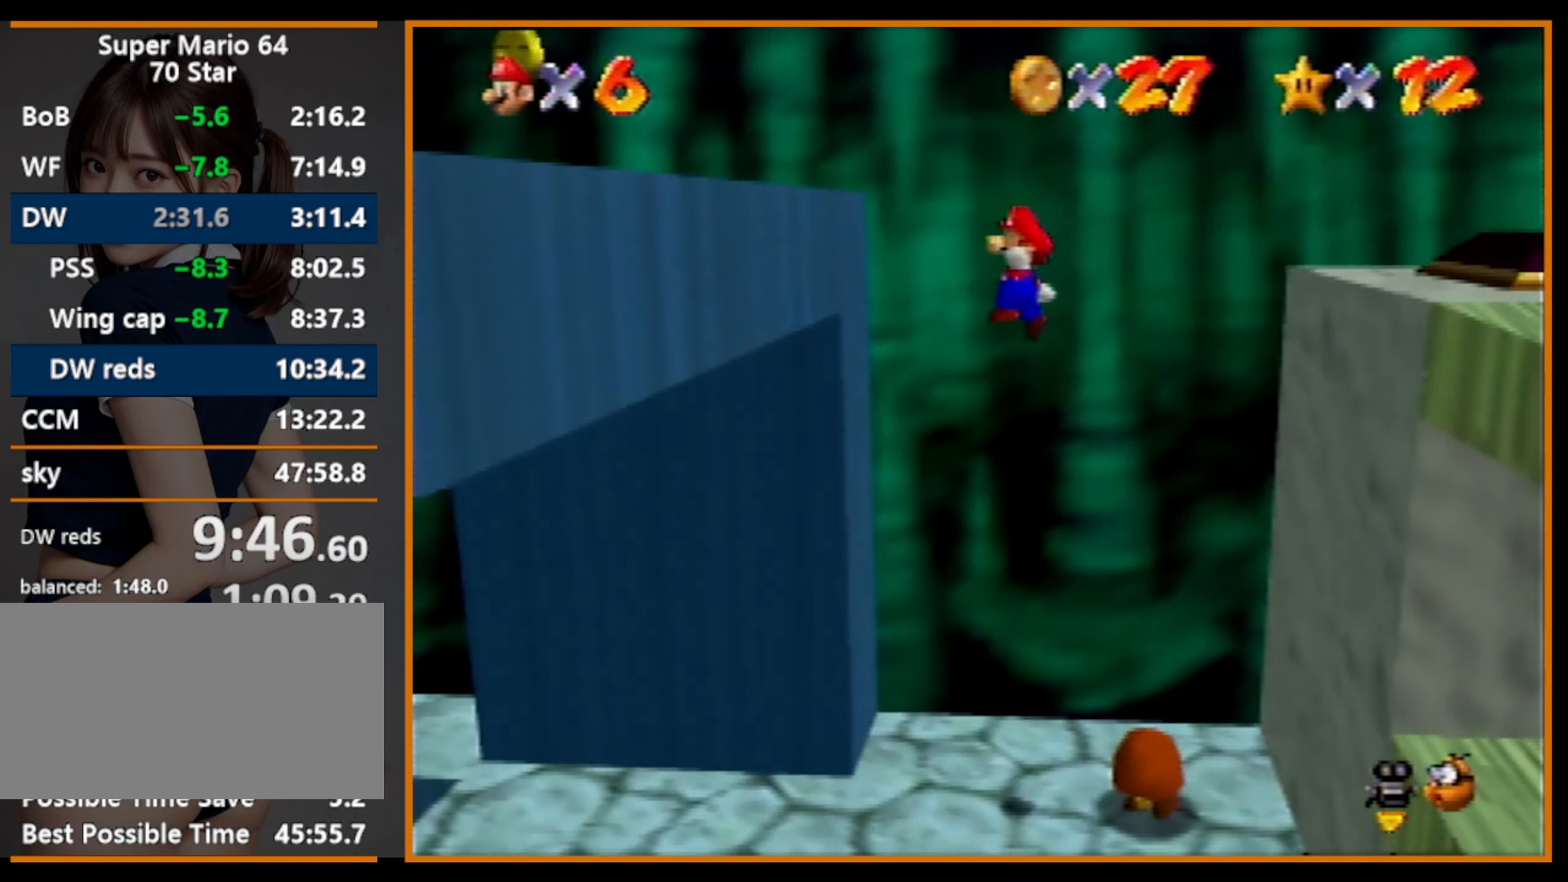
{"buttons": ["A"], "left_stick": "right", "events": [[200, "left_stick", "center"], [300, "left_stick", "right"], [333, "A", "down"]]}
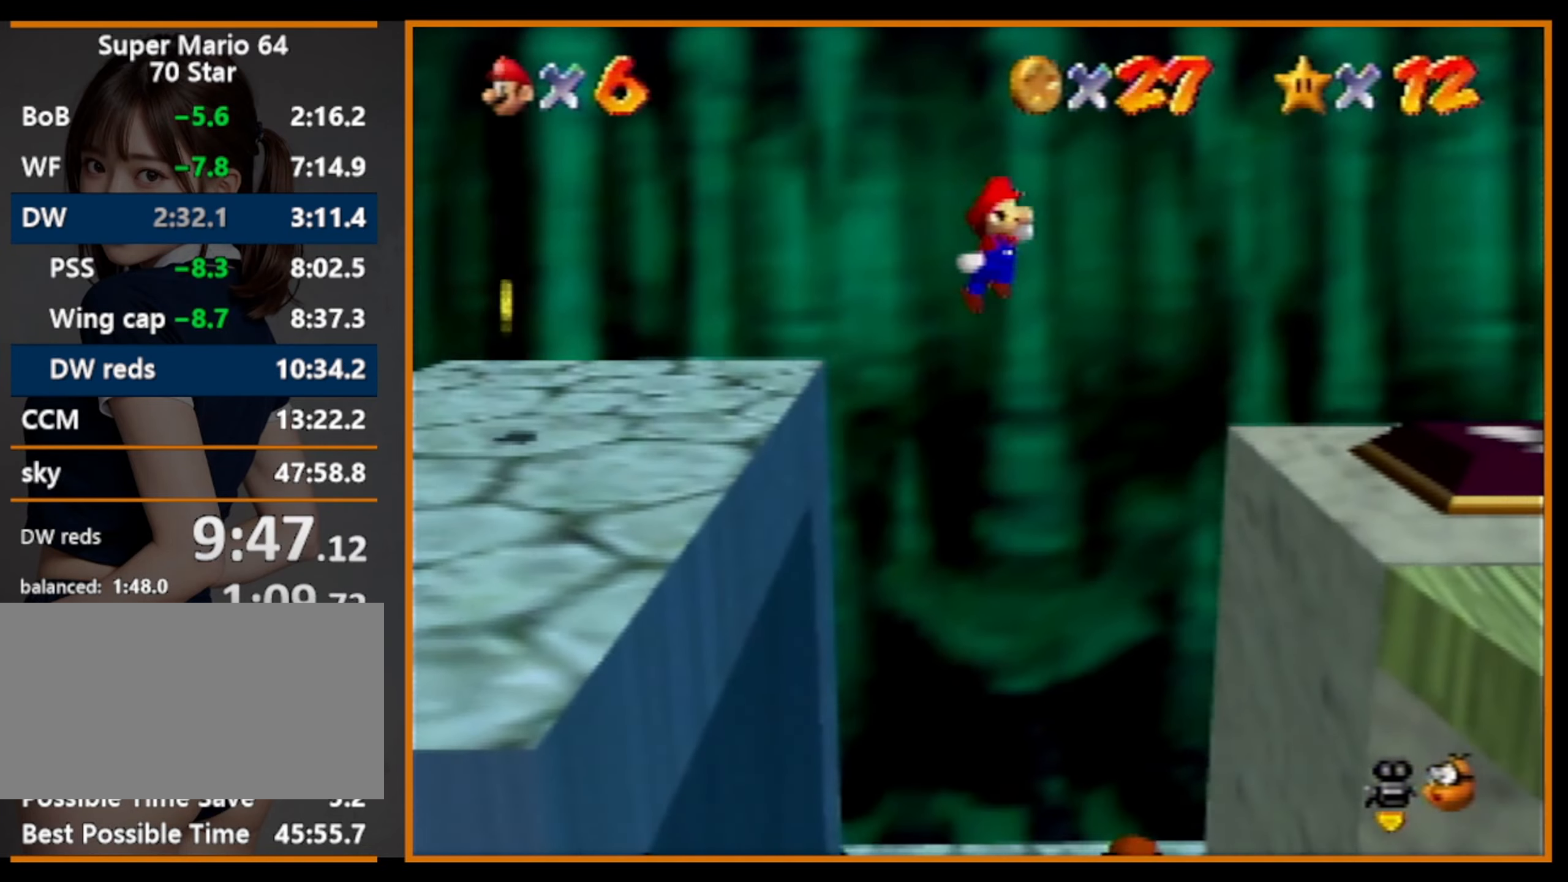
{"buttons": ["A"], "left_stick": "right", "events": []}
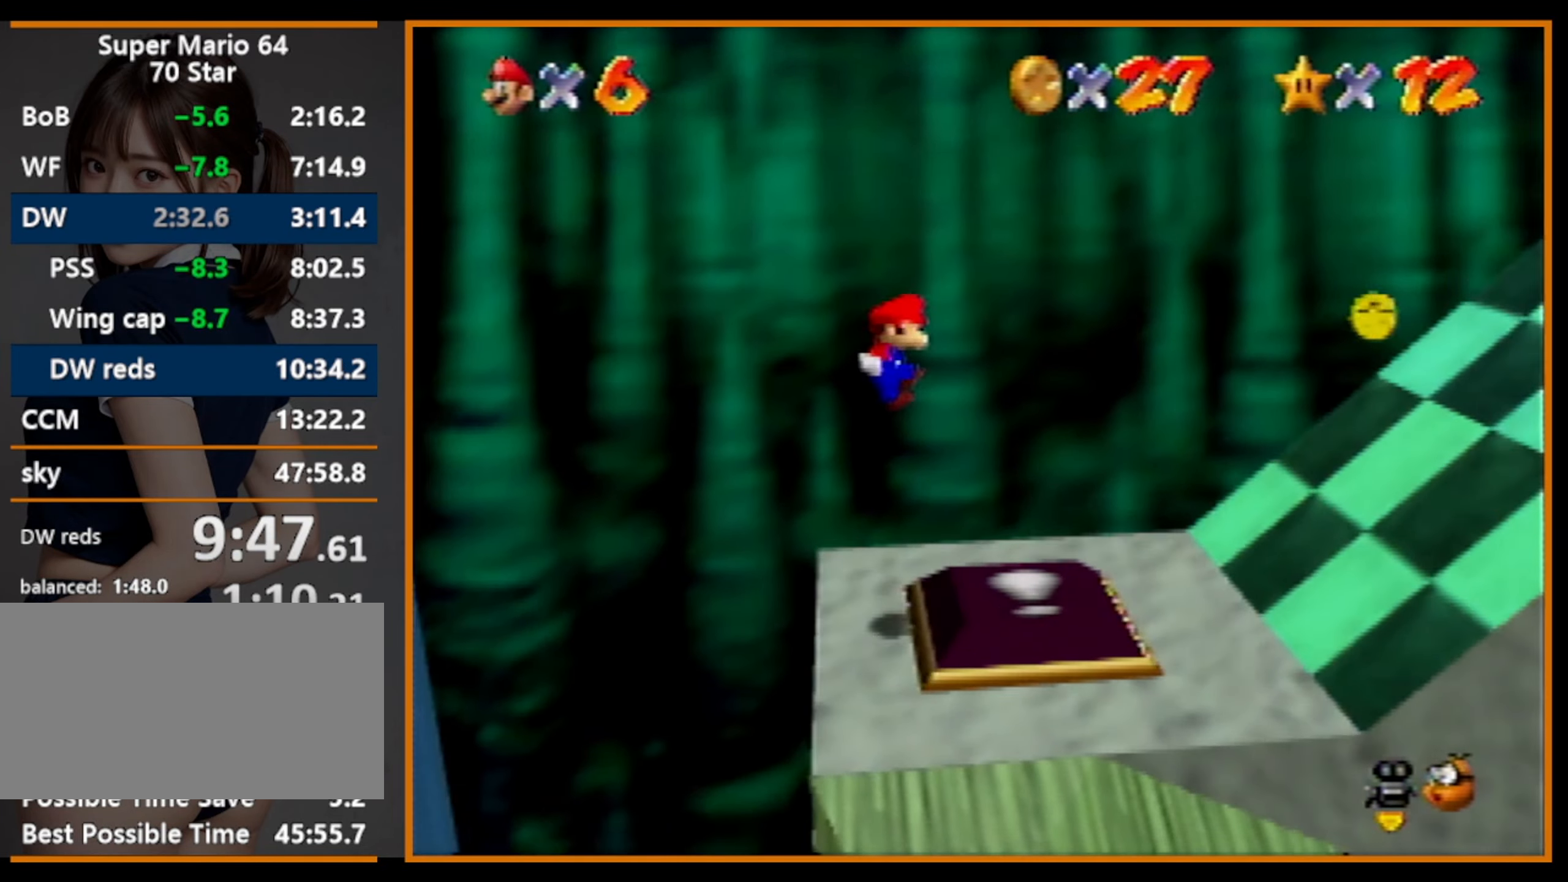
{"buttons": ["A"], "left_stick": "right", "events": [[33, "A", "up"], [300, "A", "down"]]}
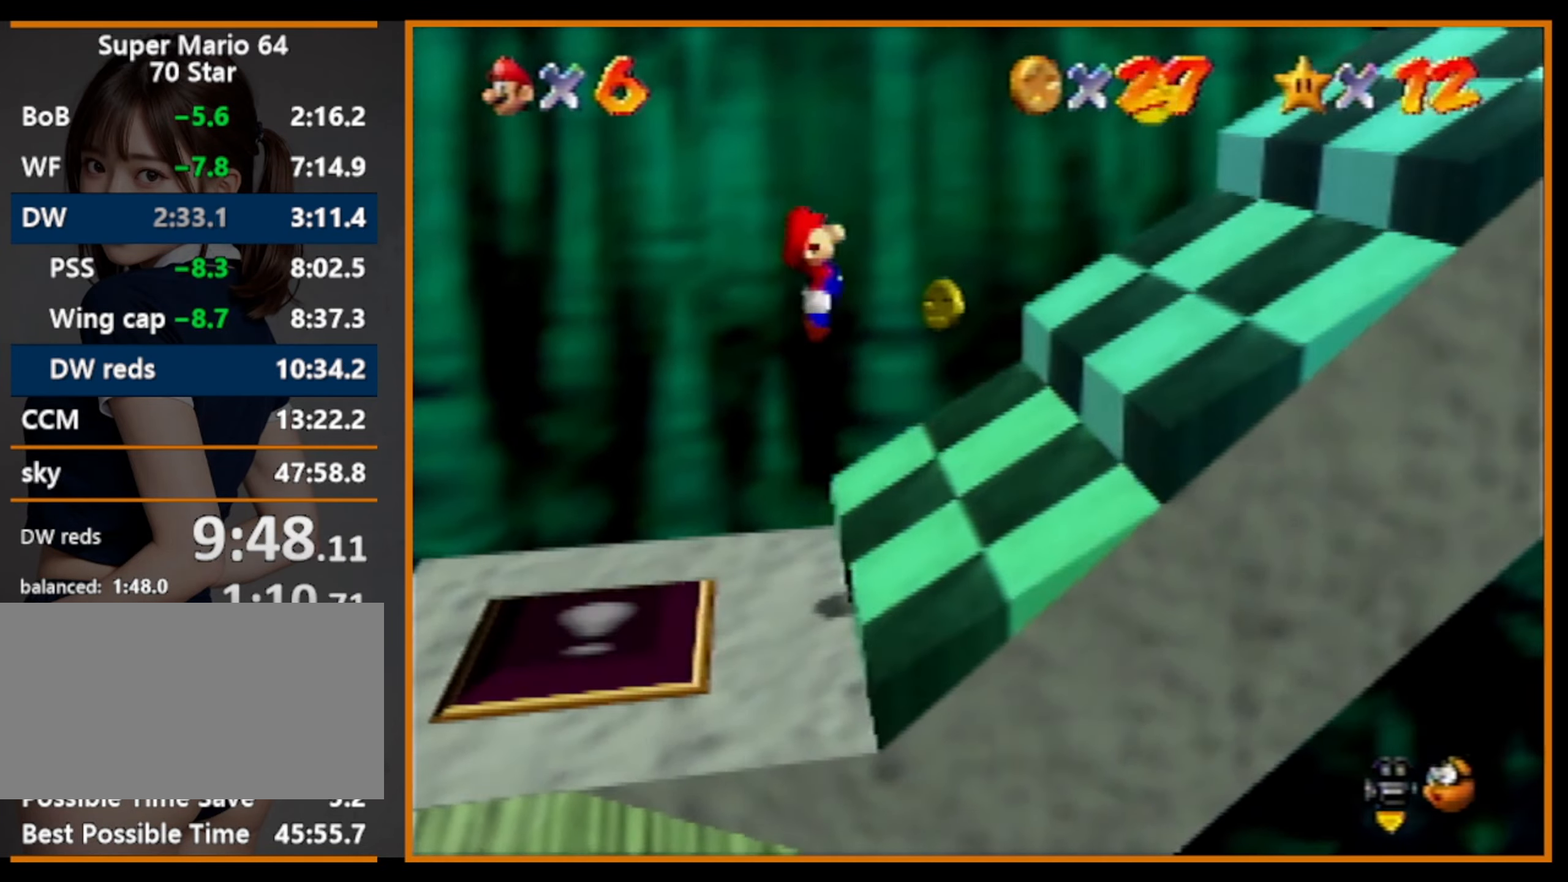
{"buttons": ["A"], "left_stick": "right", "events": [[266, "A", "up"], [466, "A", "down"]]}
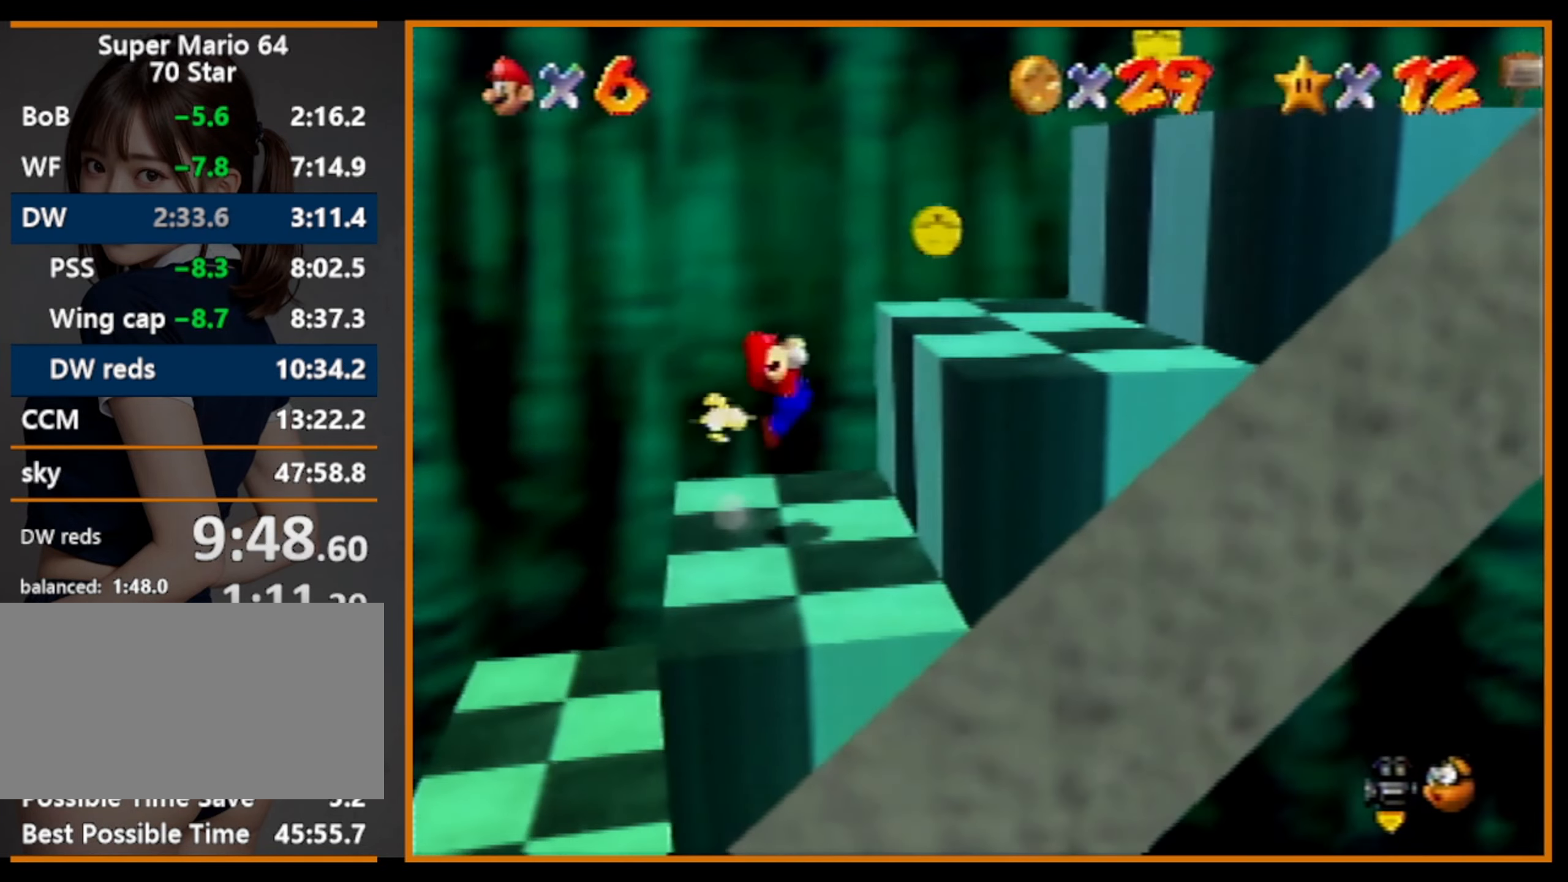
{"buttons": [], "left_stick": "right", "events": [[166, "B", "down"], [300, "A", "up"], [333, "B", "up"]]}
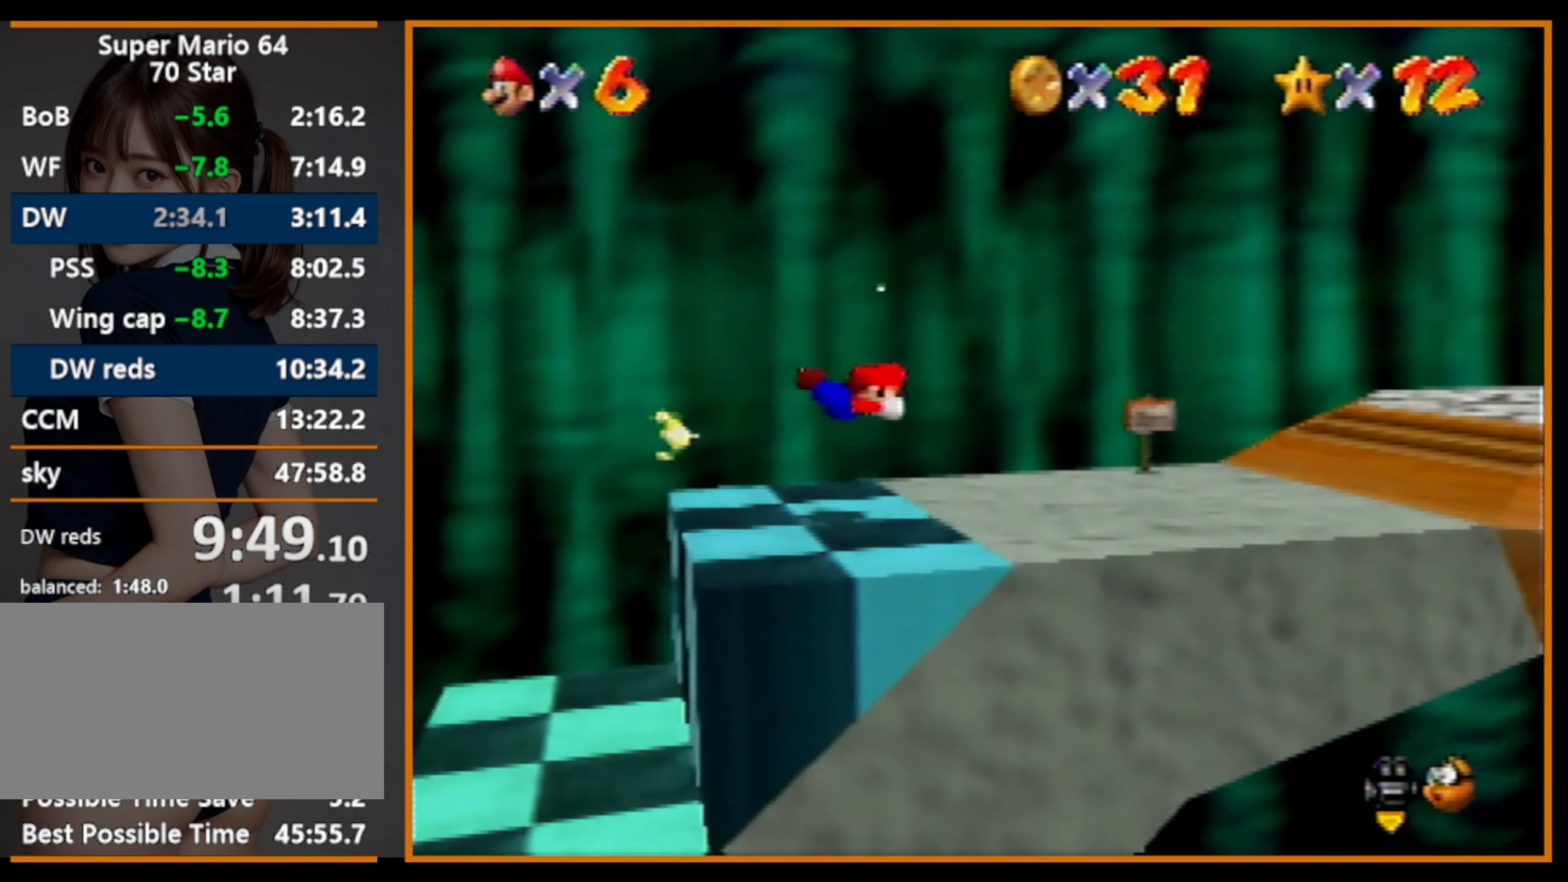
{"buttons": ["A"], "left_stick": "right", "events": [[333, "B", "down"], [366, "A", "down"], [366, "B", "up"]]}
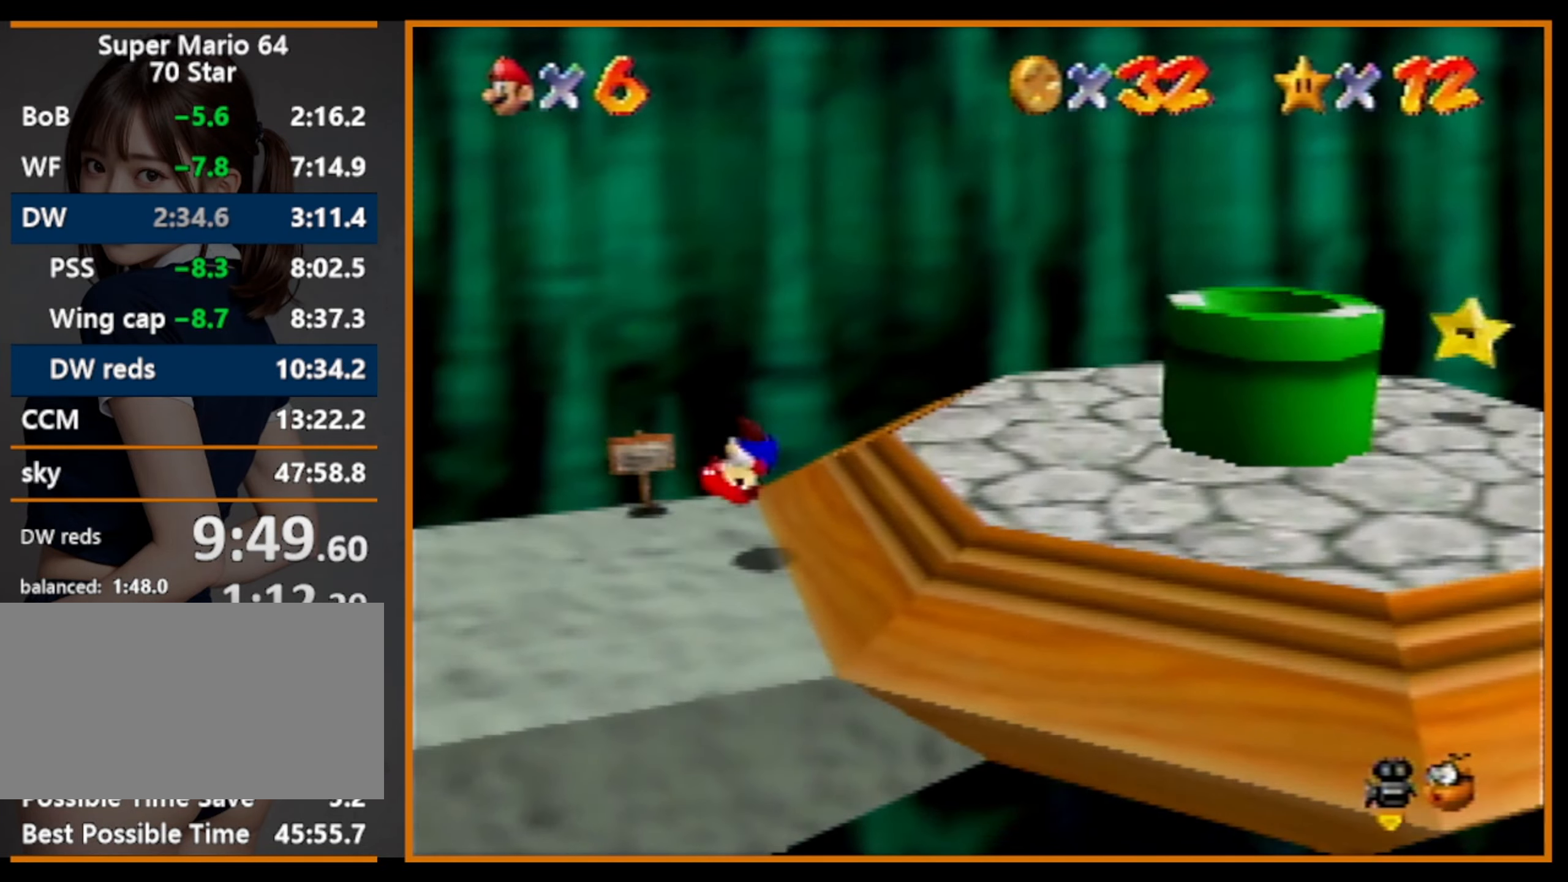
{"buttons": ["B"], "left_stick": "right", "events": [[33, "A", "up"], [266, "A", "down"], [400, "A", "up"], [433, "B", "down"]]}
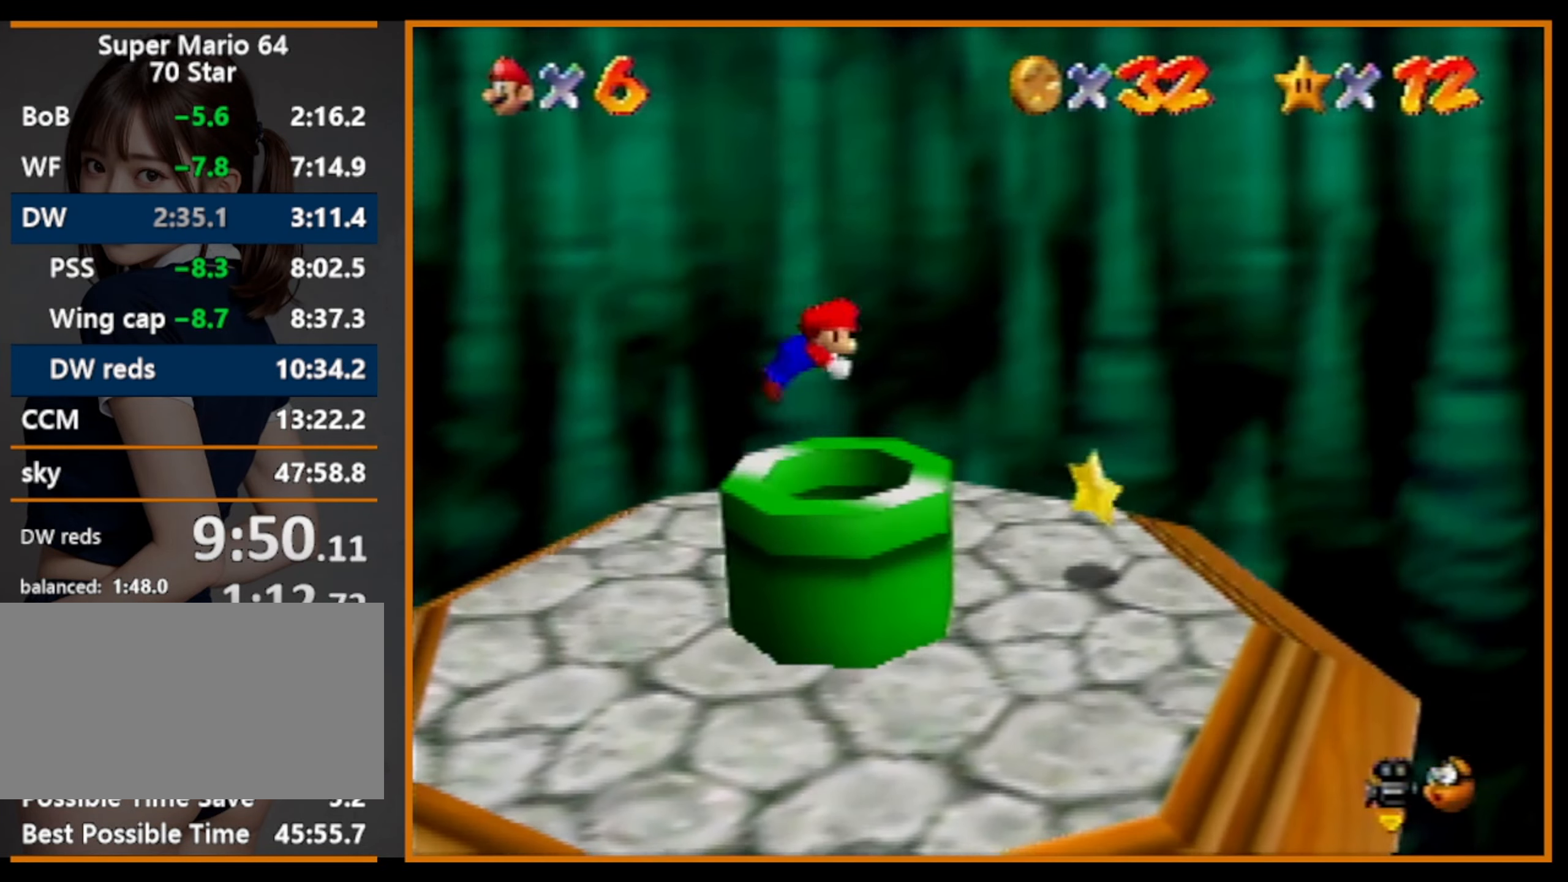
{"buttons": [], "left_stick": "center", "events": [[33, "B", "up"], [100, "left_stick", "down-right"], [167, "C_RIGHT", "down"], [267, "C_RIGHT", "up"], [434, "left_stick", "center"]]}
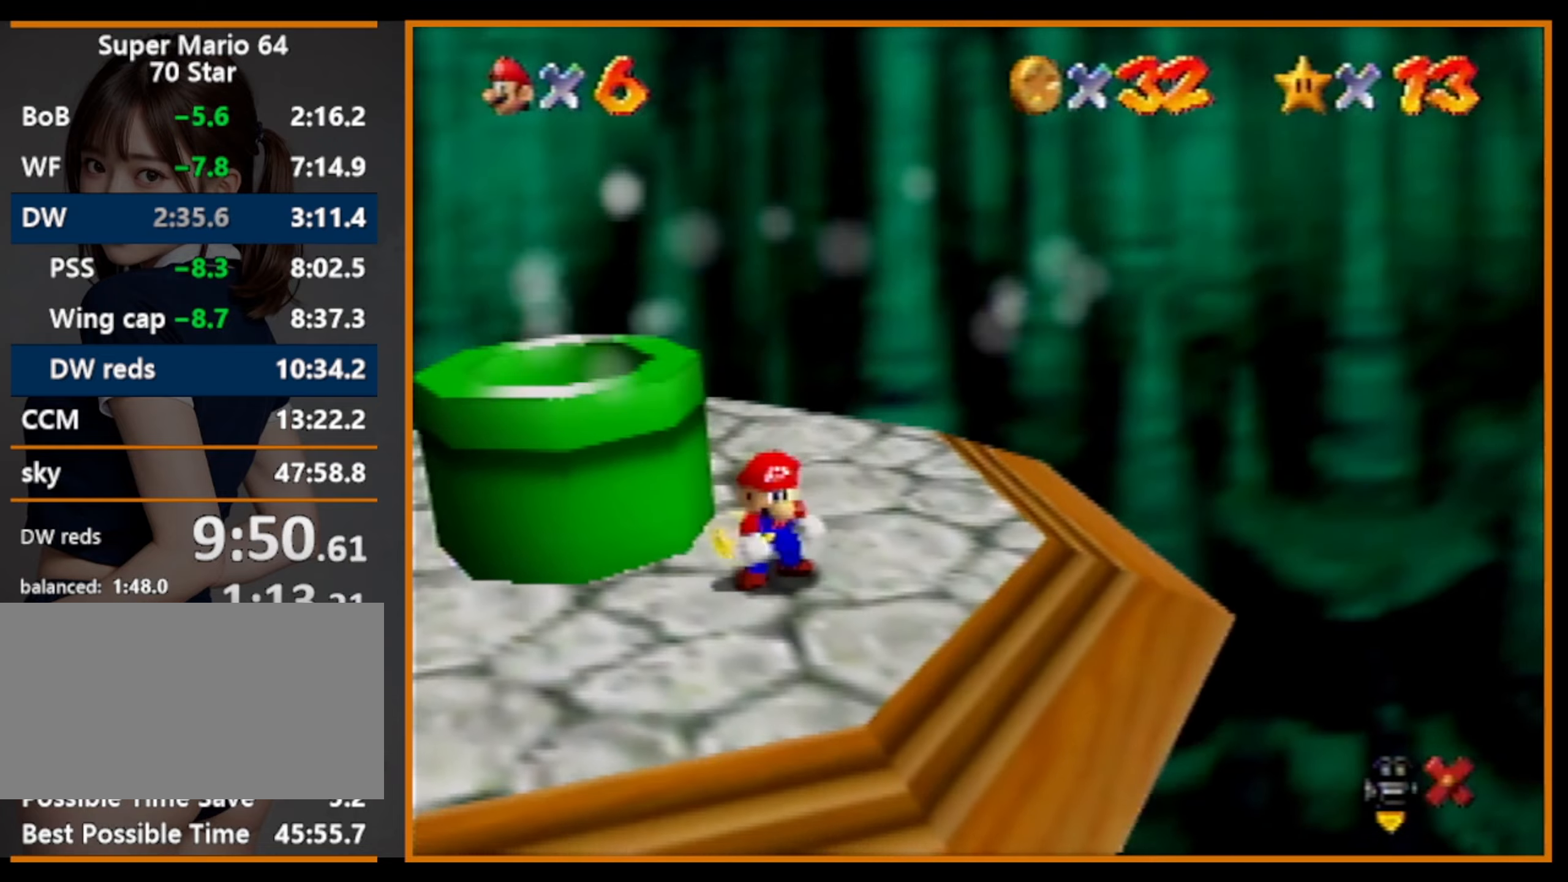
{"buttons": [], "left_stick": "center", "events": []}
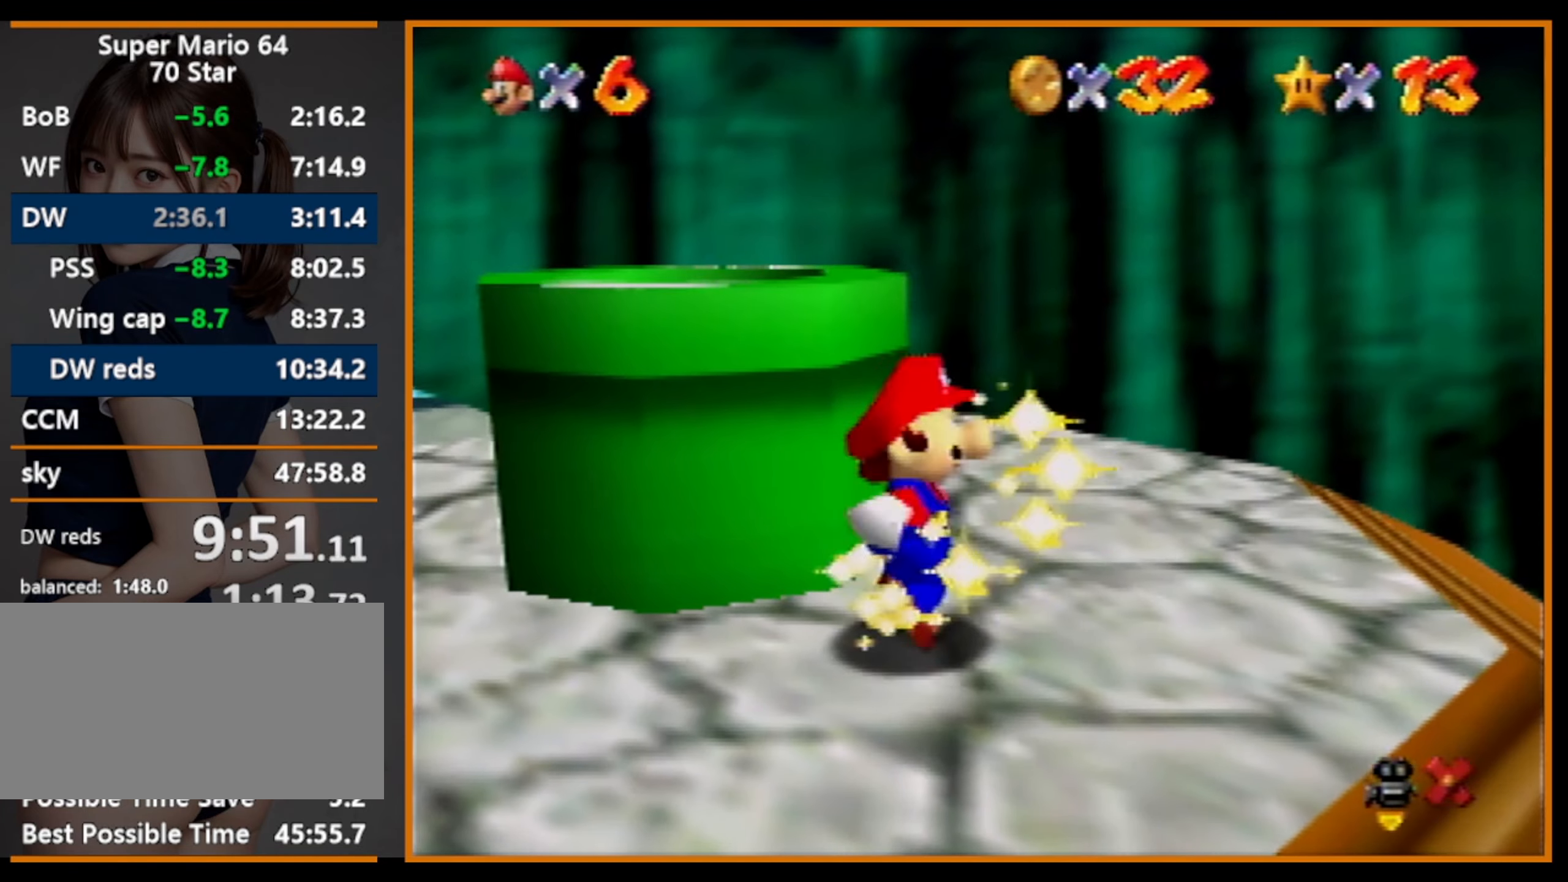
{"buttons": [], "left_stick": "center", "events": []}
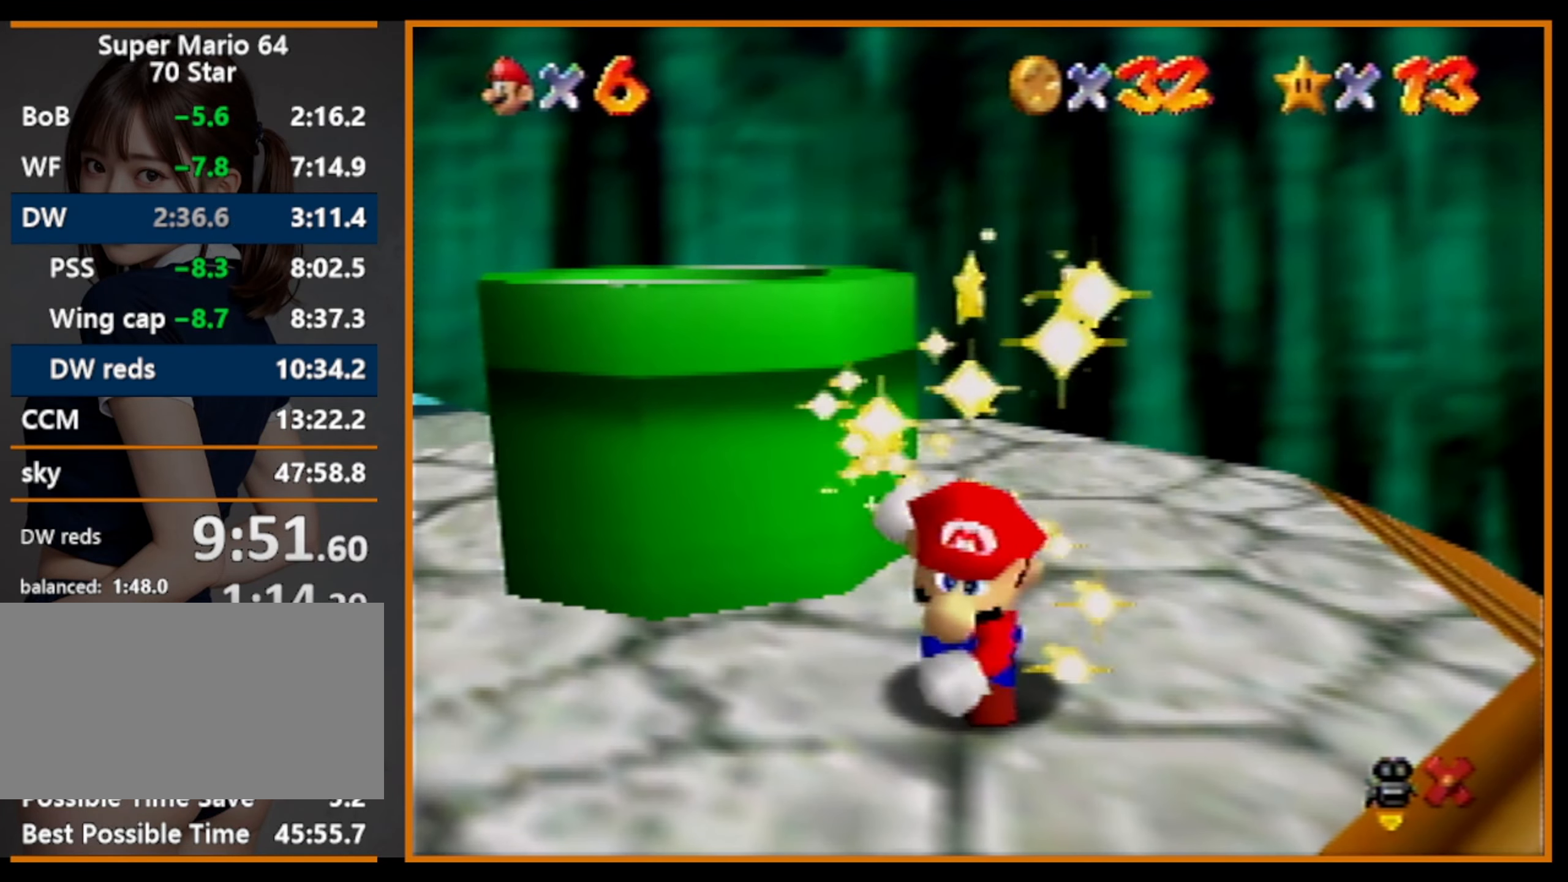
{"buttons": [], "left_stick": "center", "events": []}
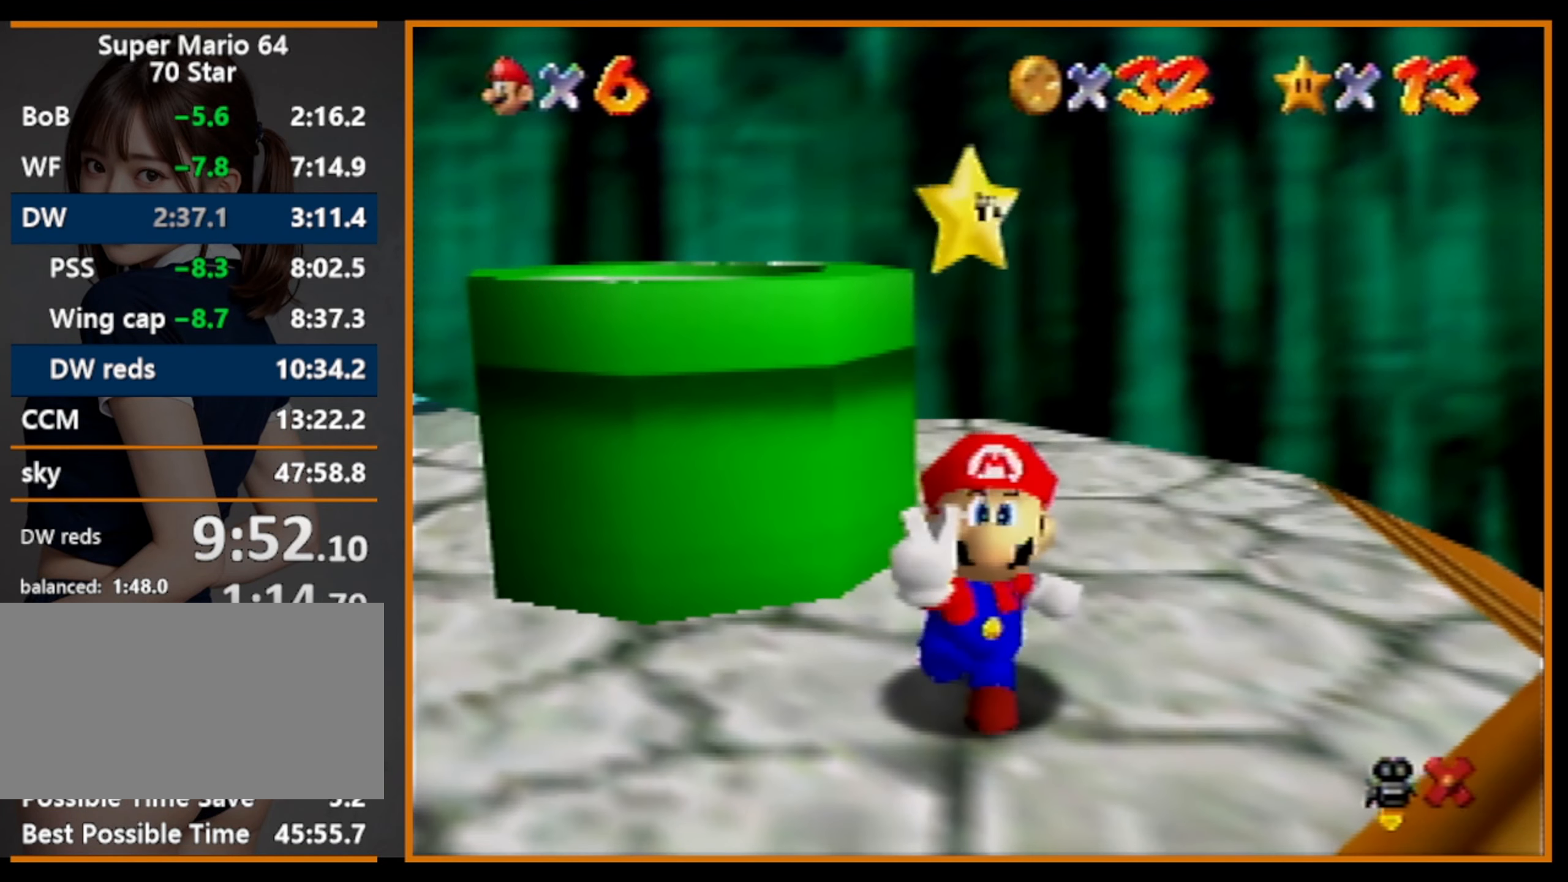
{"buttons": [], "left_stick": "center", "events": []}
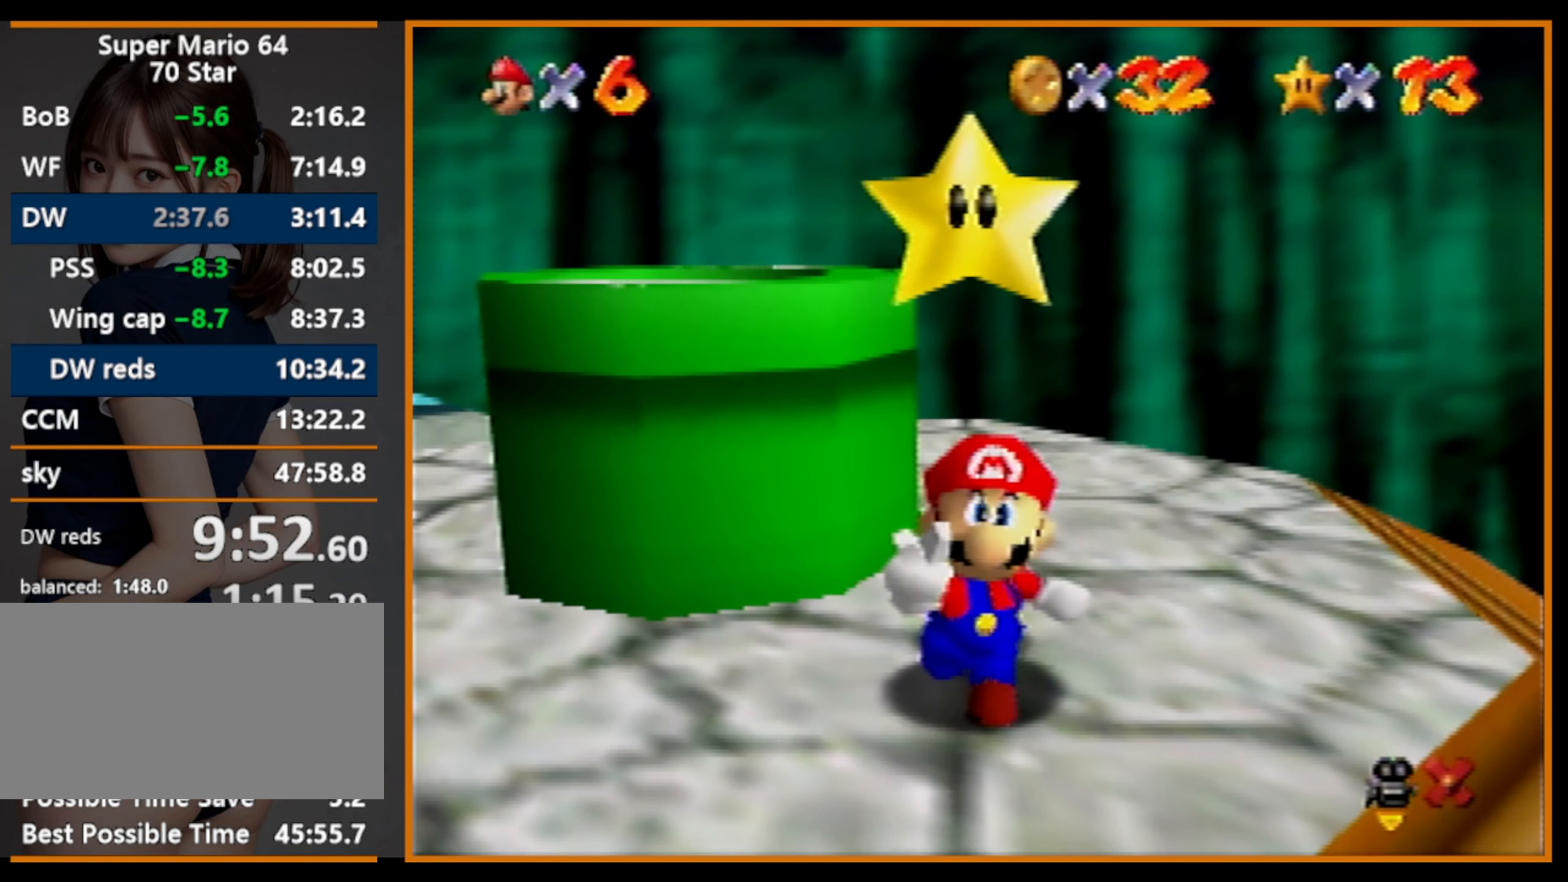
{"buttons": [], "left_stick": "center", "events": []}
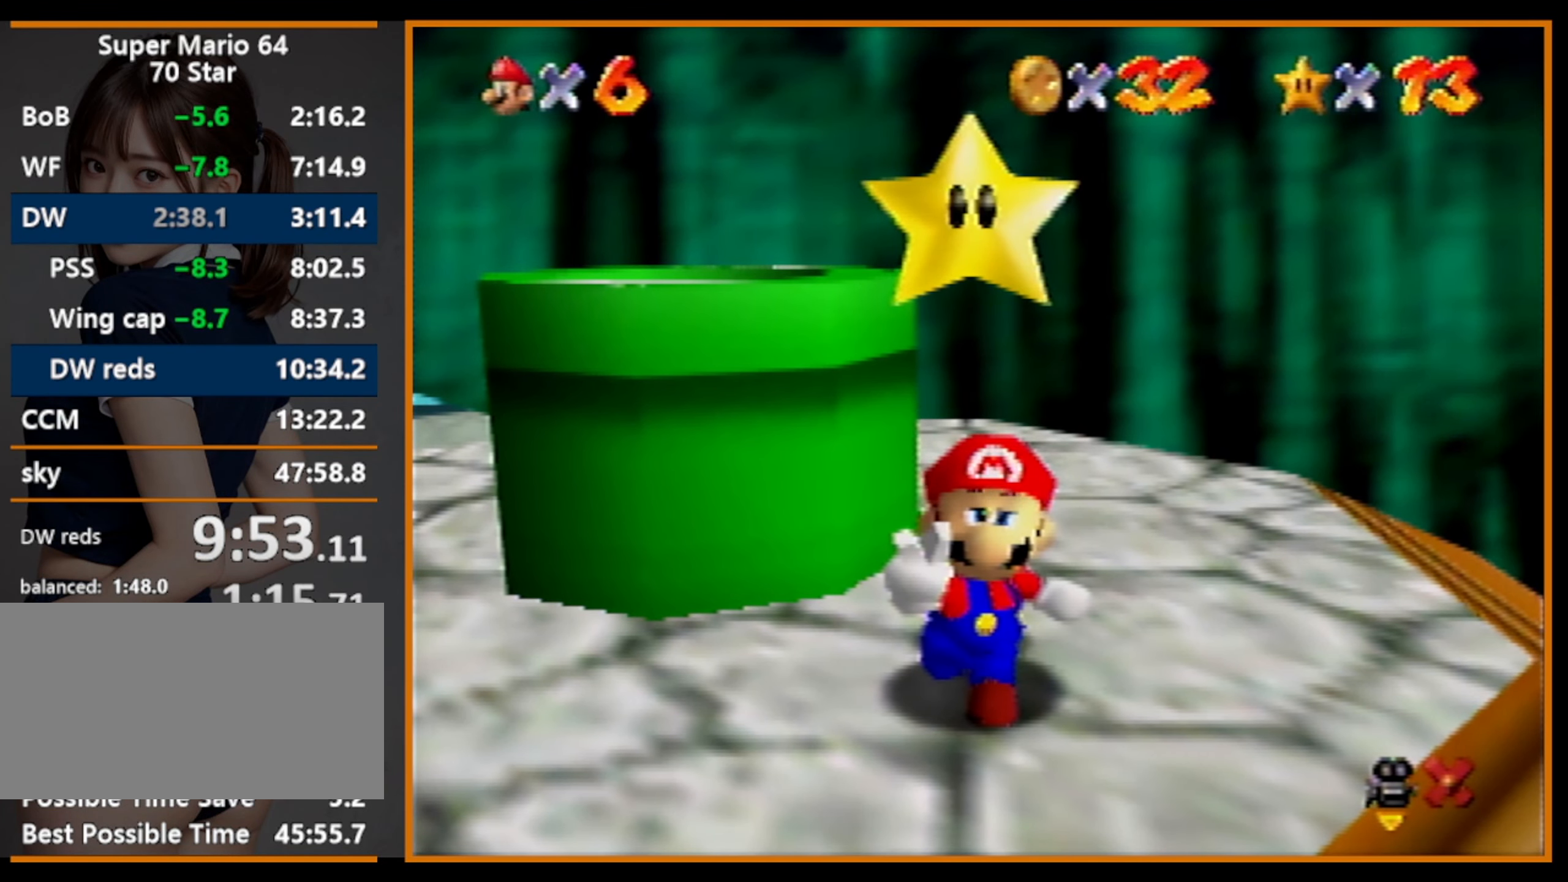
{"buttons": [], "left_stick": "center", "events": []}
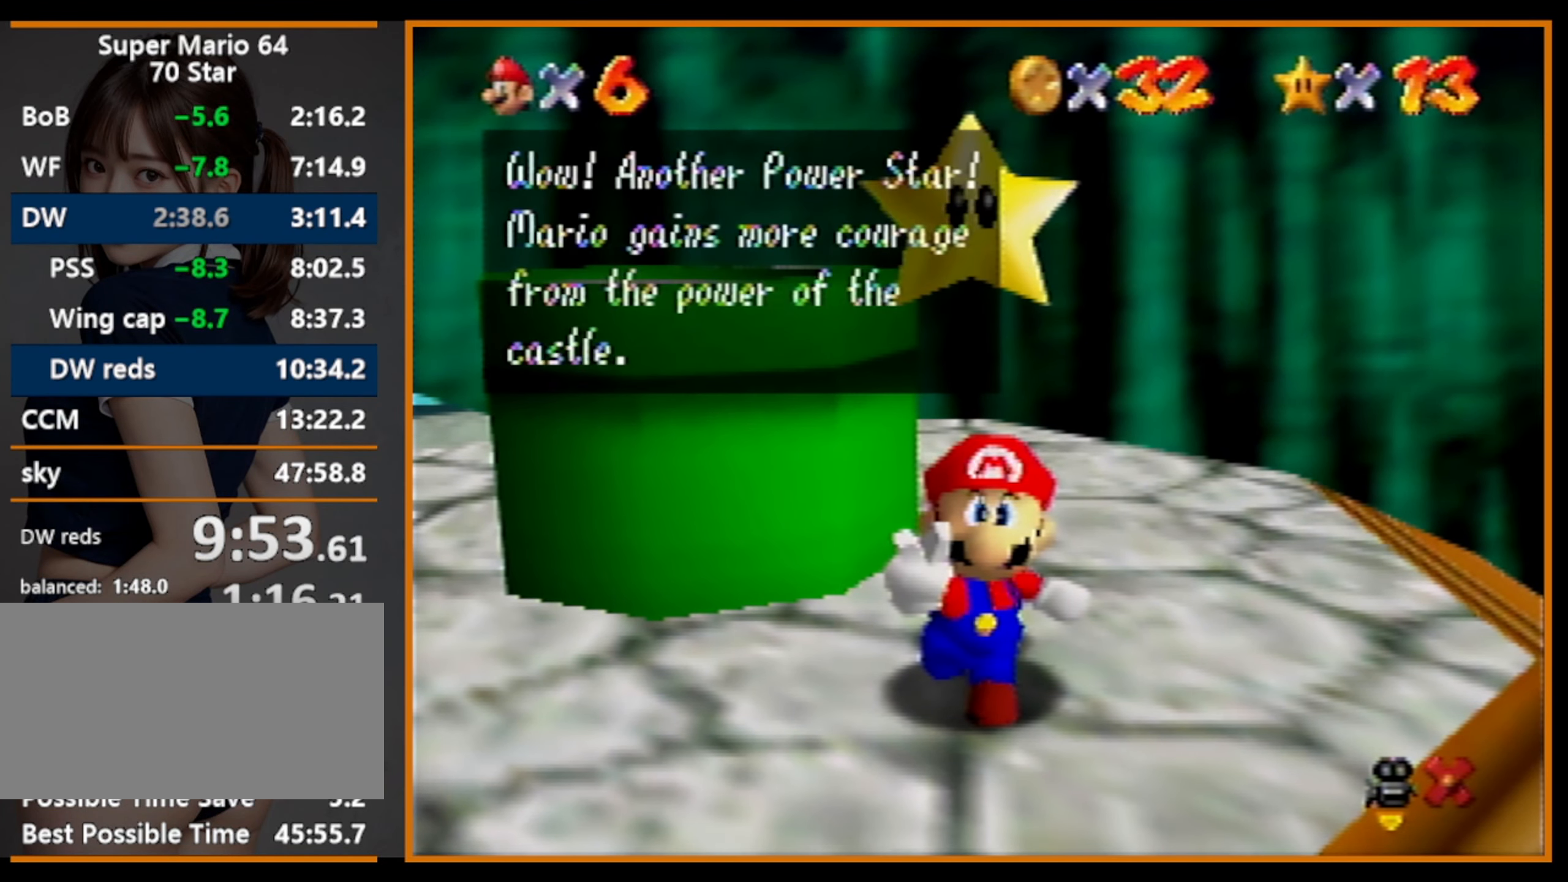
{"buttons": [], "left_stick": "right", "events": [[34, "A", "down"], [34, "B", "down"], [67, "B", "up"], [200, "A", "up"], [300, "left_stick", "right"], [434, "A", "down"], [500, "A", "up"]]}
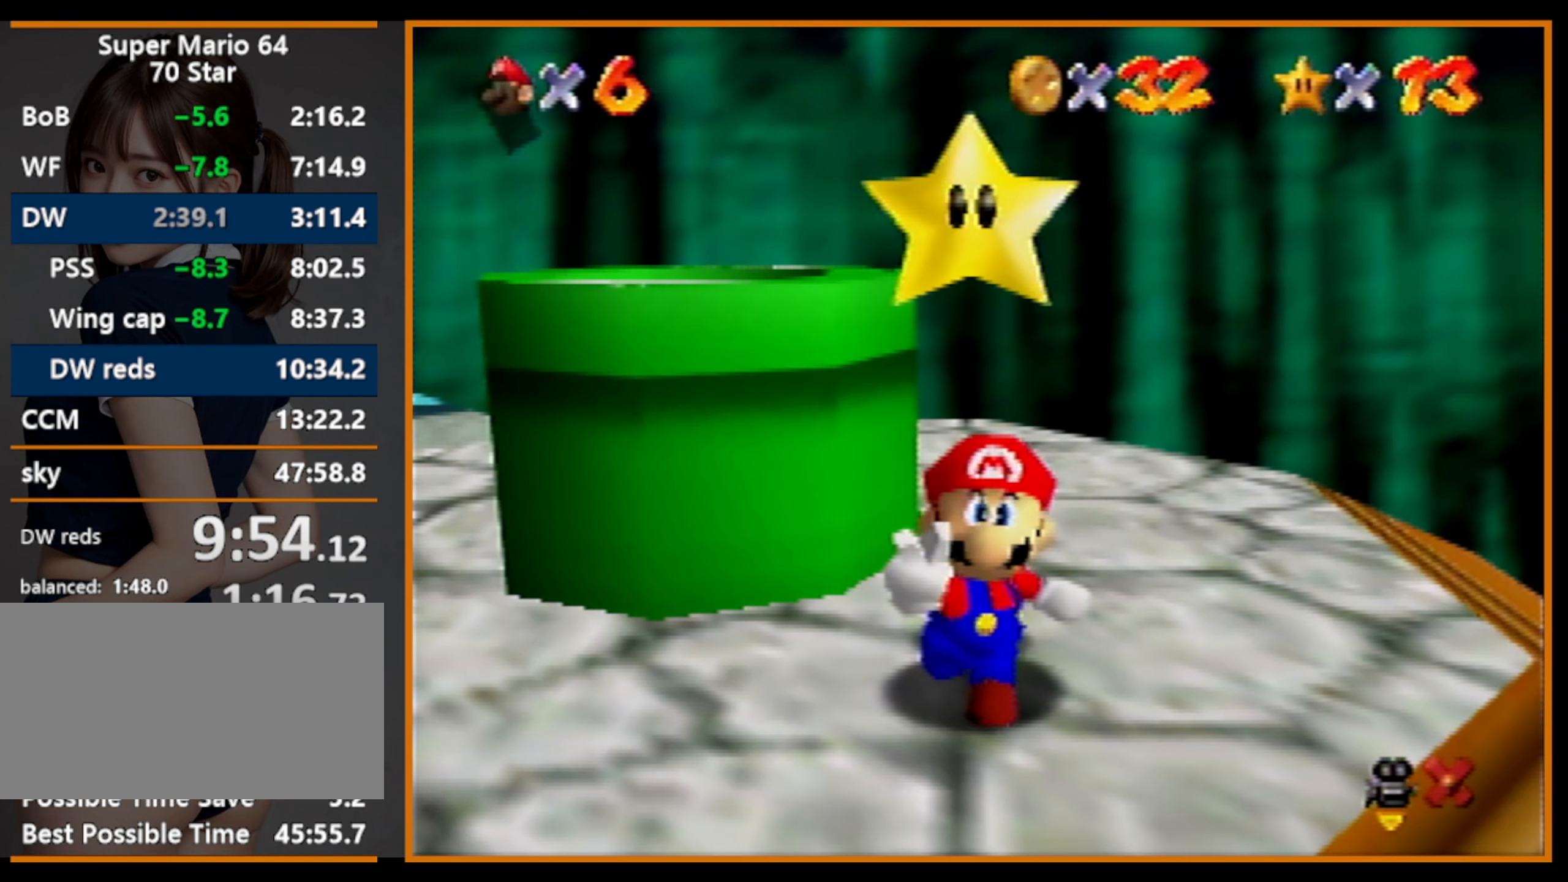
{"buttons": [], "left_stick": "up-left", "events": [[34, "A", "down"], [34, "left_stick", "up-left"], [167, "A", "up"]]}
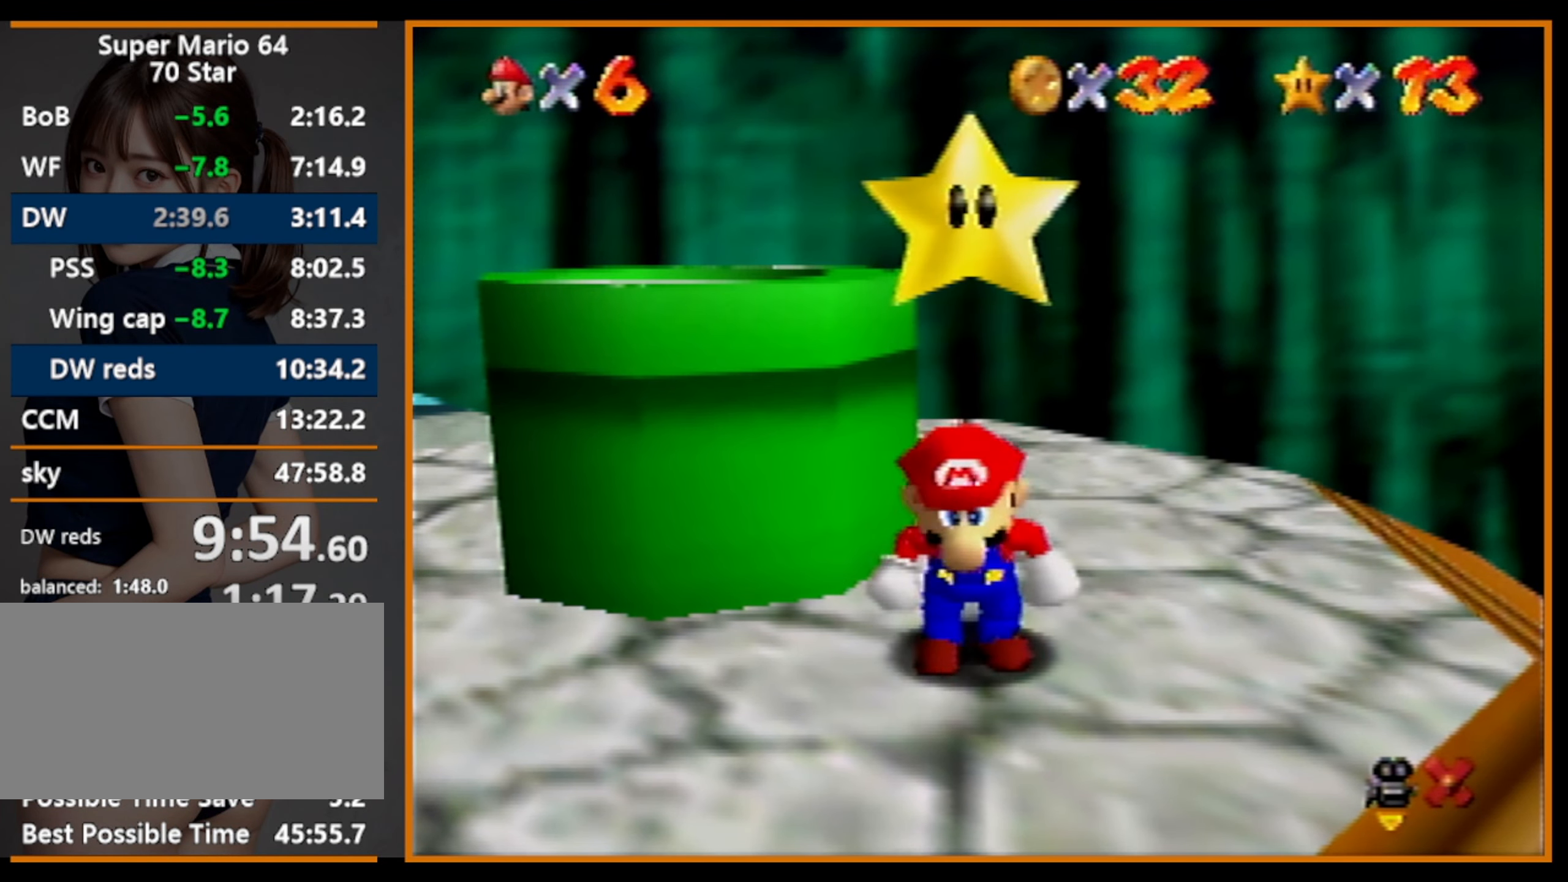
{"buttons": [], "left_stick": "up-left", "events": [[300, "A", "down"], [500, "A", "up"]]}
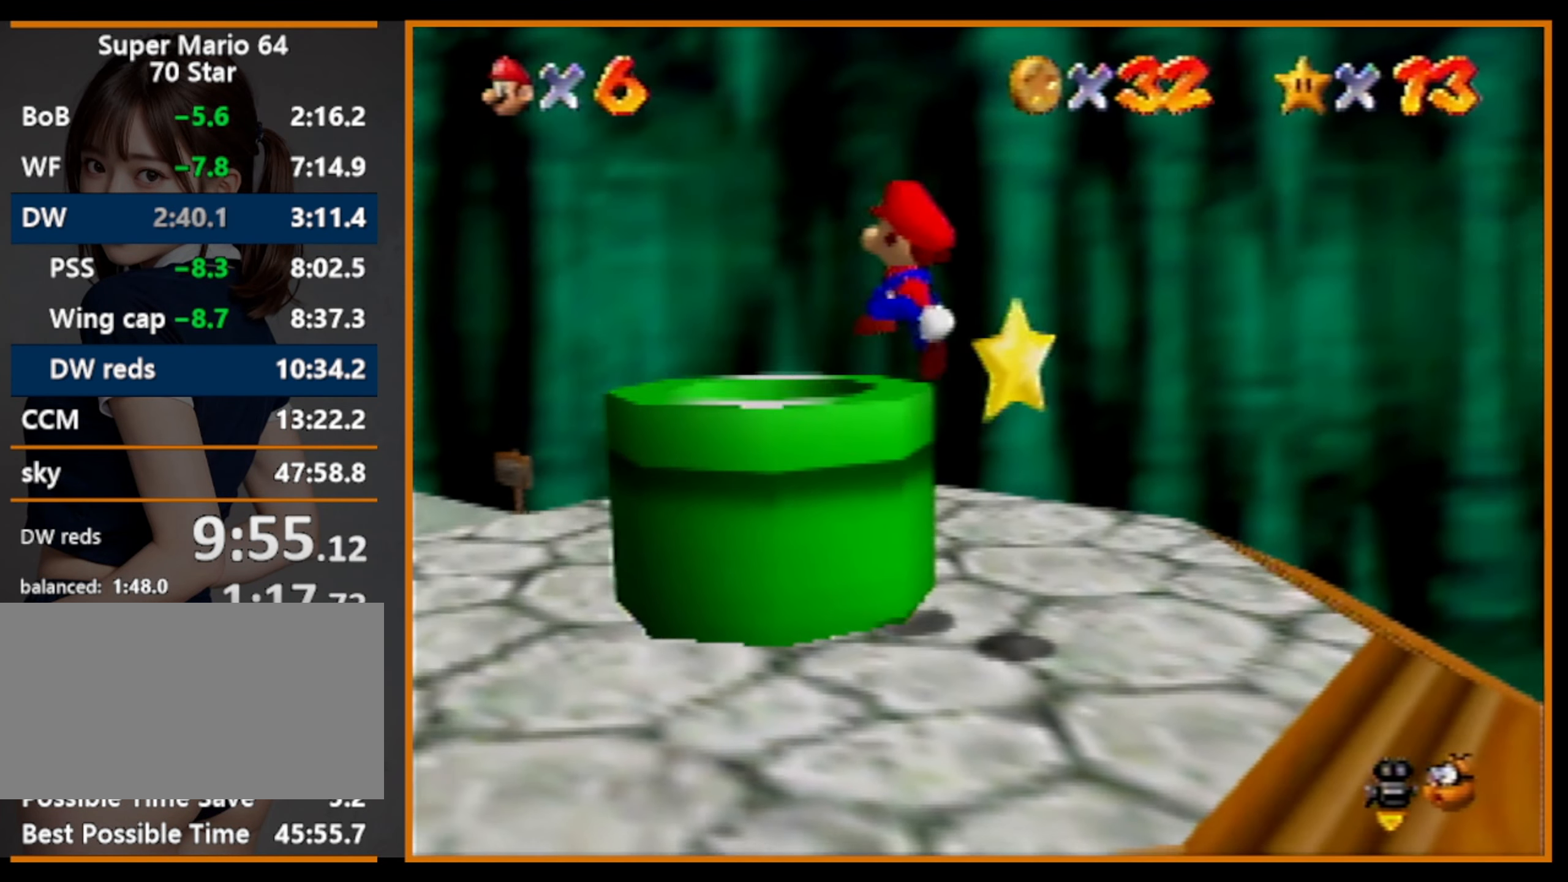
{"buttons": [], "left_stick": "down-right", "events": [[100, "left_stick", "center"], [167, "left_stick", "down"], [434, "left_stick", "down-right"]]}
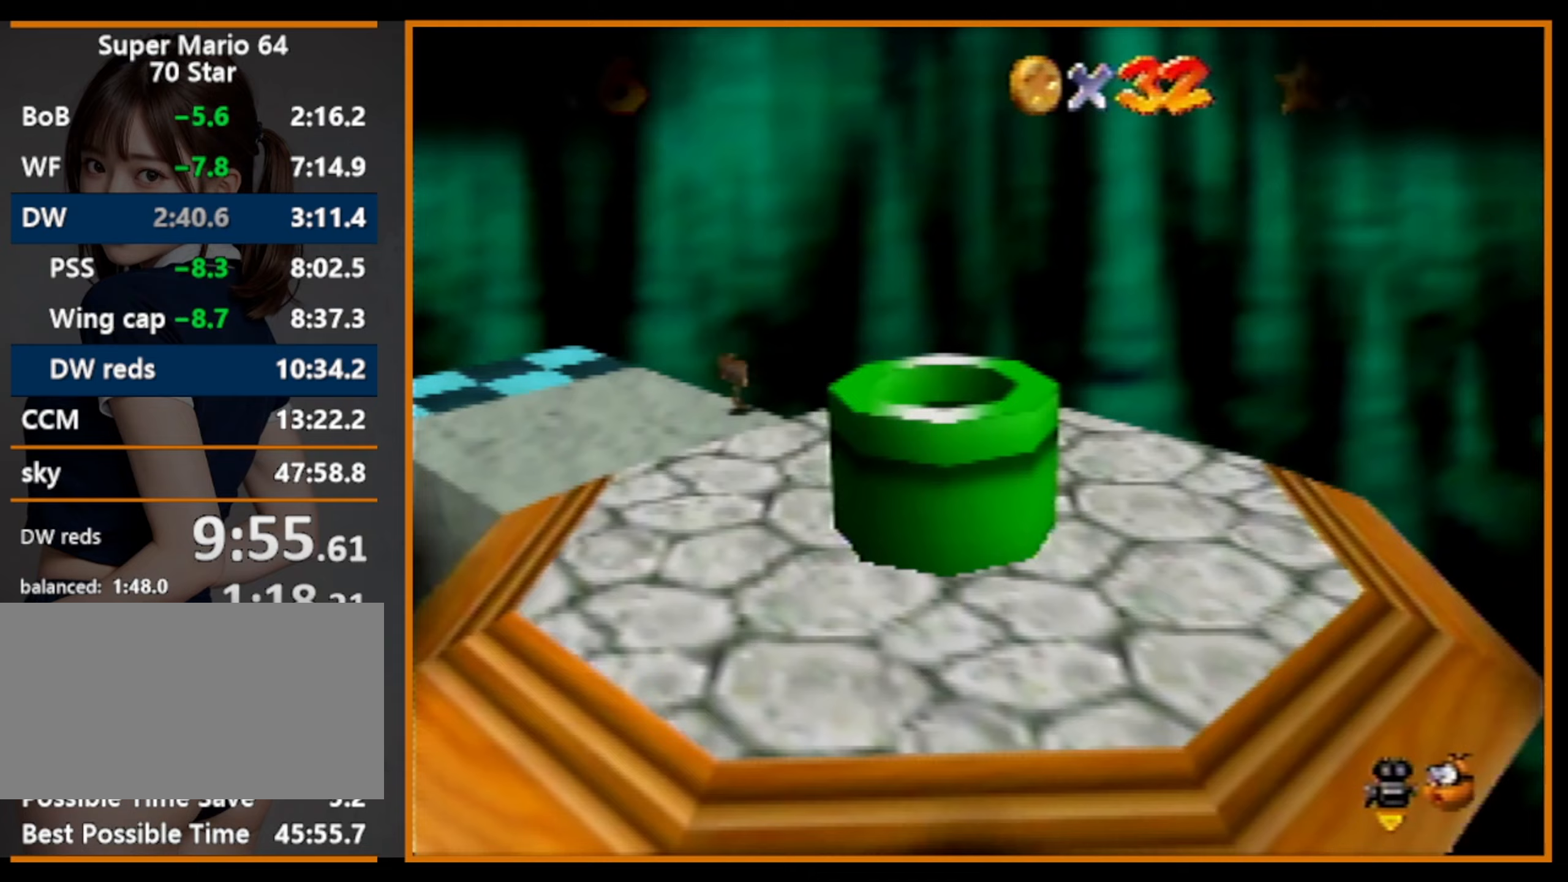
{"buttons": [], "left_stick": "center", "events": [[100, "left_stick", "center"]]}